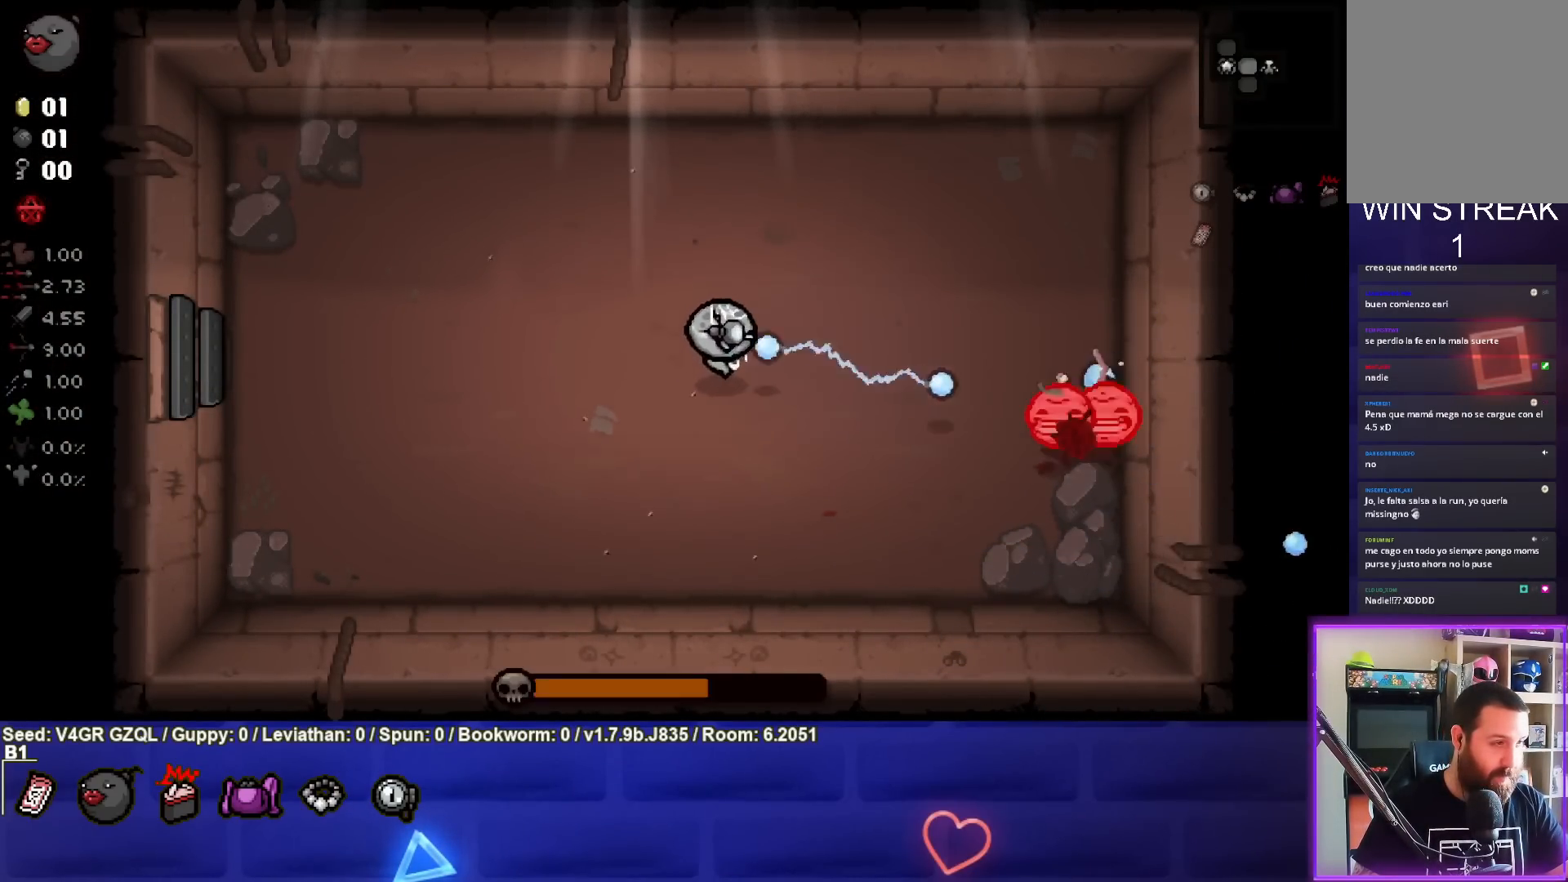
Gameplay with a controller (PlayStation layout); each line is a JSON object with the inputs held at the frame after it. "events" lists button and stick changes between this image and that frame as [ms after this image, input, new state], when the widget could be followed in between.
{"buttons": [], "left_stick": "center", "right_stick": "right", "events": [[67, "left_stick", "up-right"], [183, "left_stick", "center"], [300, "left_stick", "down"], [467, "left_stick", "center"]]}
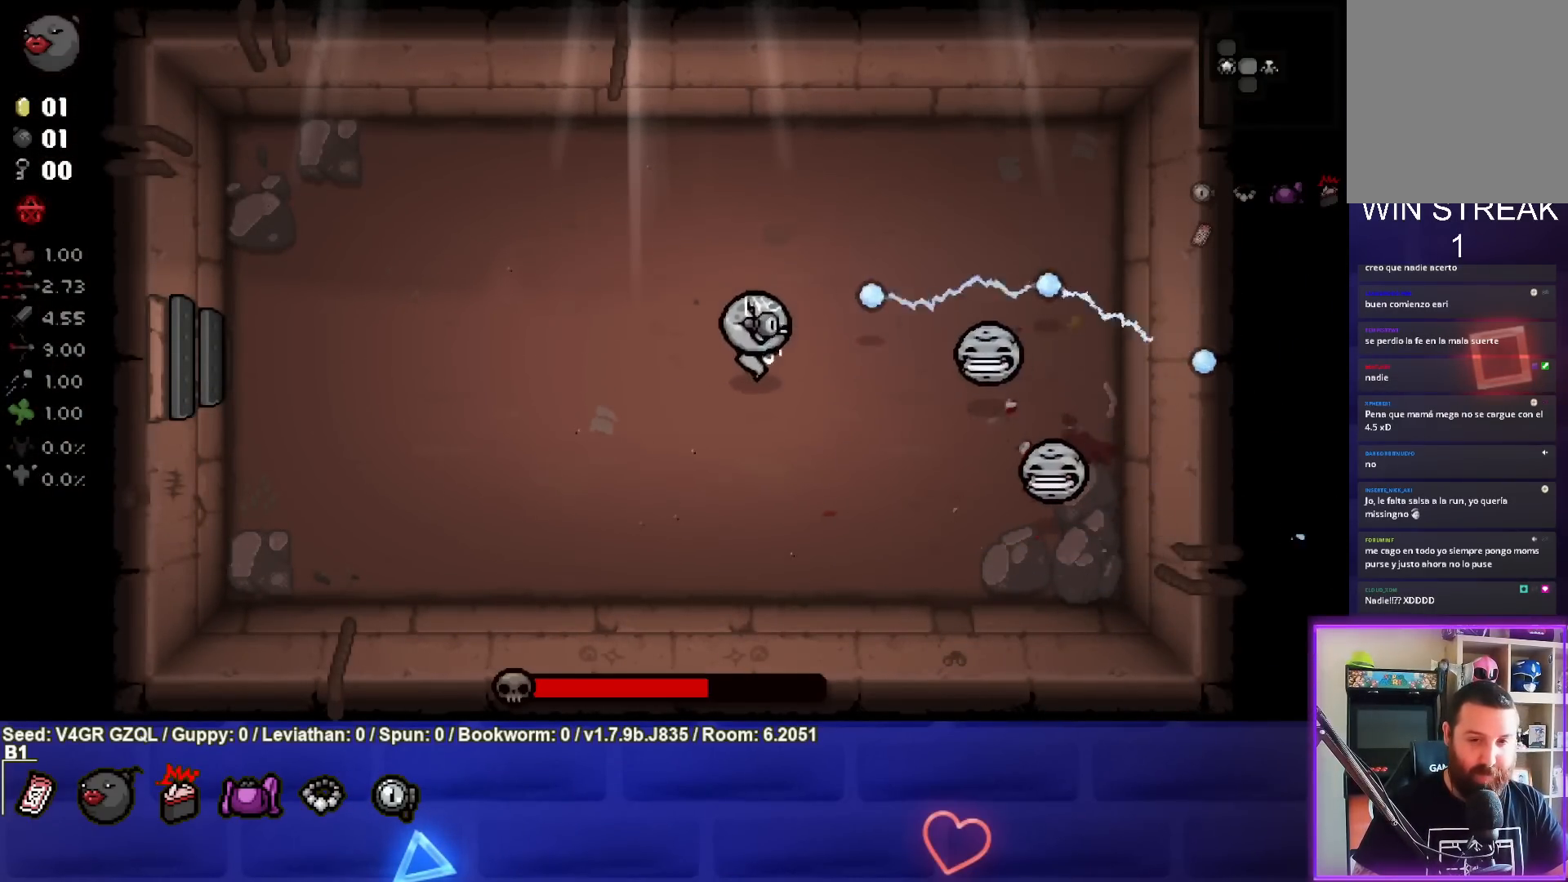
{"buttons": [], "left_stick": "up-left", "right_stick": "right", "events": [[67, "left_stick", "down"], [200, "left_stick", "center"], [300, "left_stick", "up-left"]]}
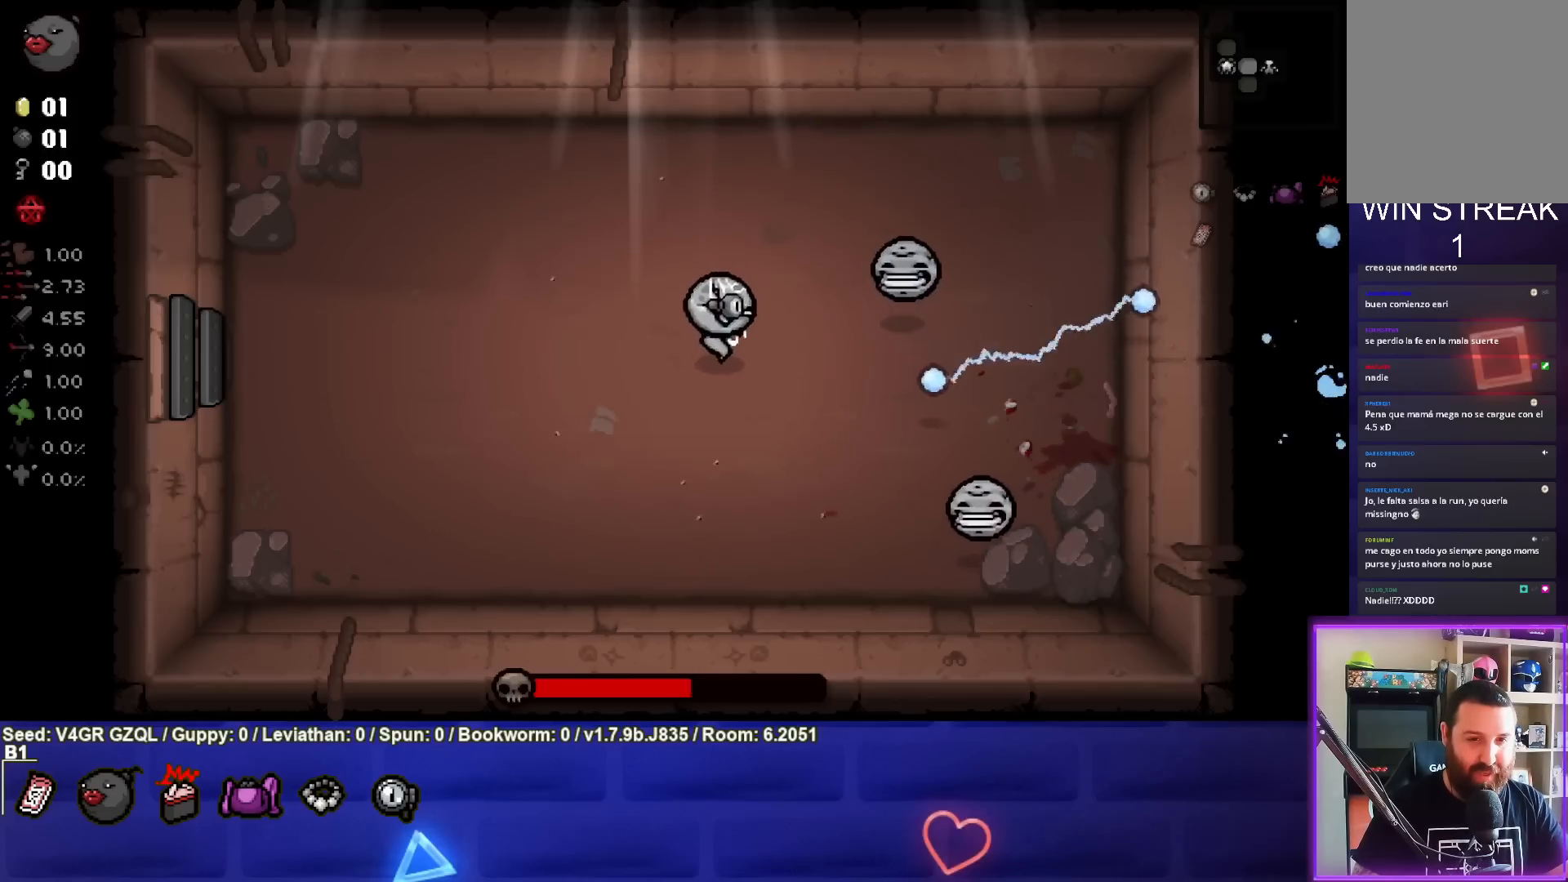
{"buttons": [], "left_stick": "down-left", "right_stick": "center", "events": [[83, "left_stick", "center"], [167, "left_stick", "left"], [417, "left_stick", "down-left"], [467, "right_stick", "center"]]}
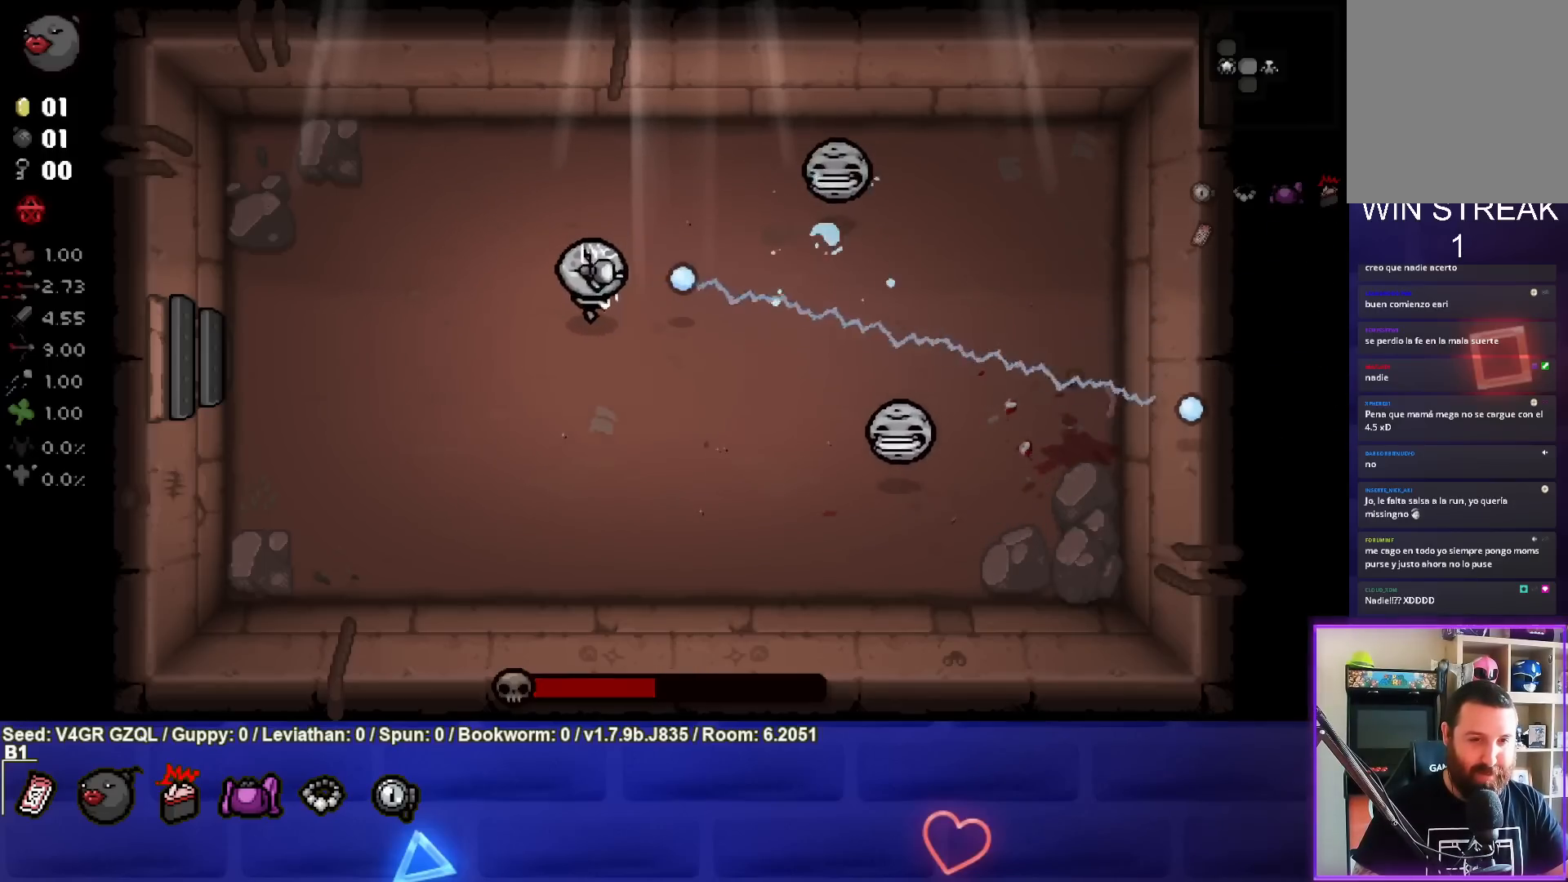
{"buttons": [], "left_stick": "down-right", "right_stick": "center", "events": [[100, "left_stick", "down"], [433, "left_stick", "down-right"]]}
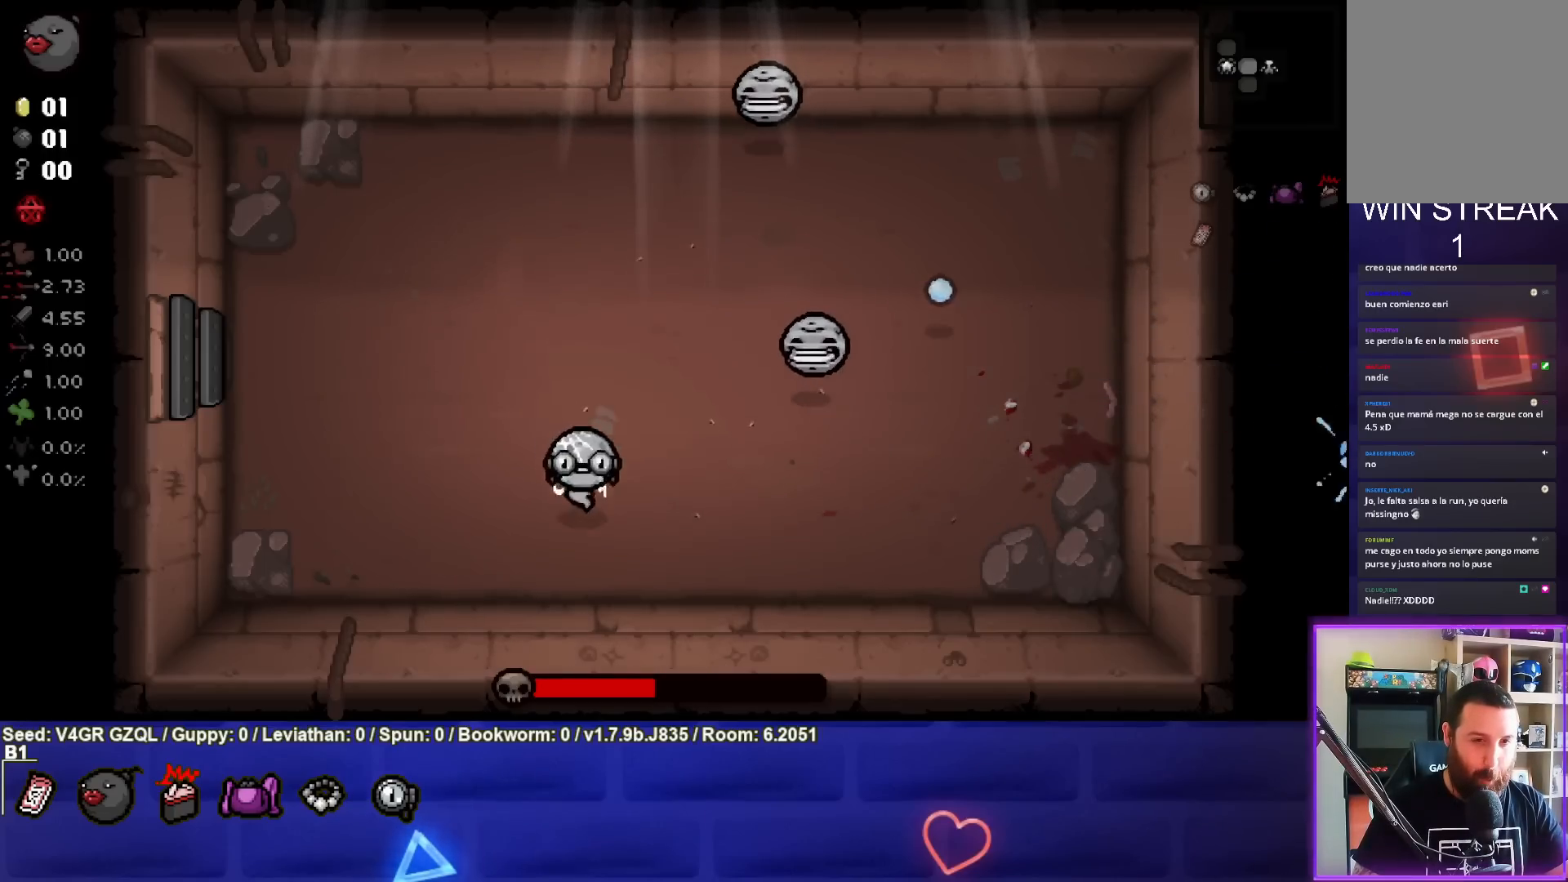
{"buttons": [], "left_stick": "up-right", "right_stick": "center", "events": [[133, "left_stick", "right"], [450, "left_stick", "up-right"]]}
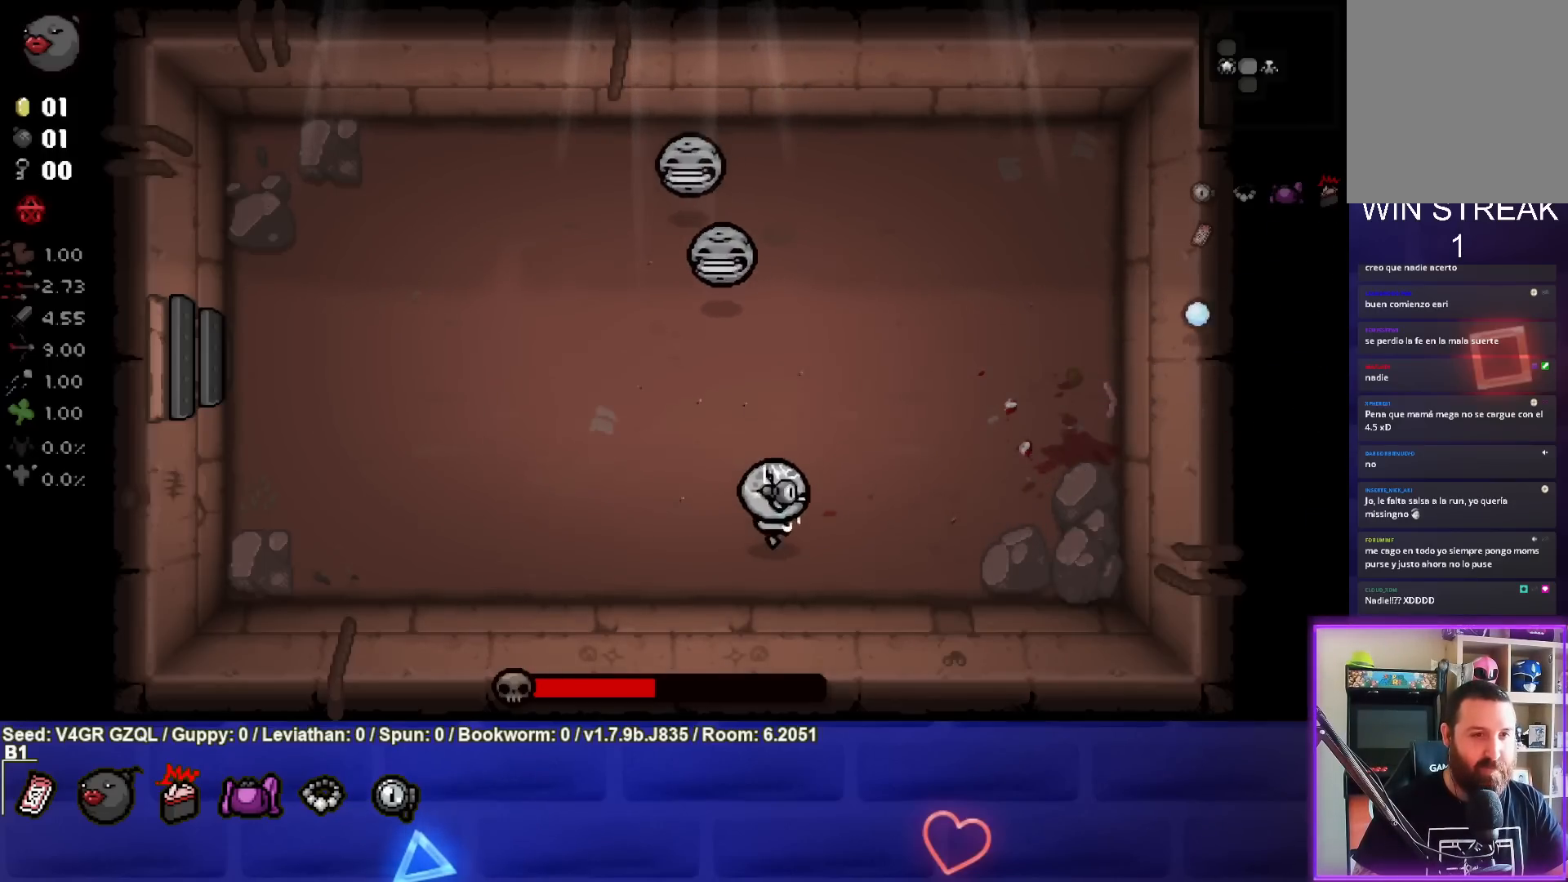
{"buttons": ["SQUARE"], "left_stick": "left", "right_stick": "center", "events": [[233, "SQUARE", "down"], [350, "left_stick", "center"], [500, "left_stick", "left"]]}
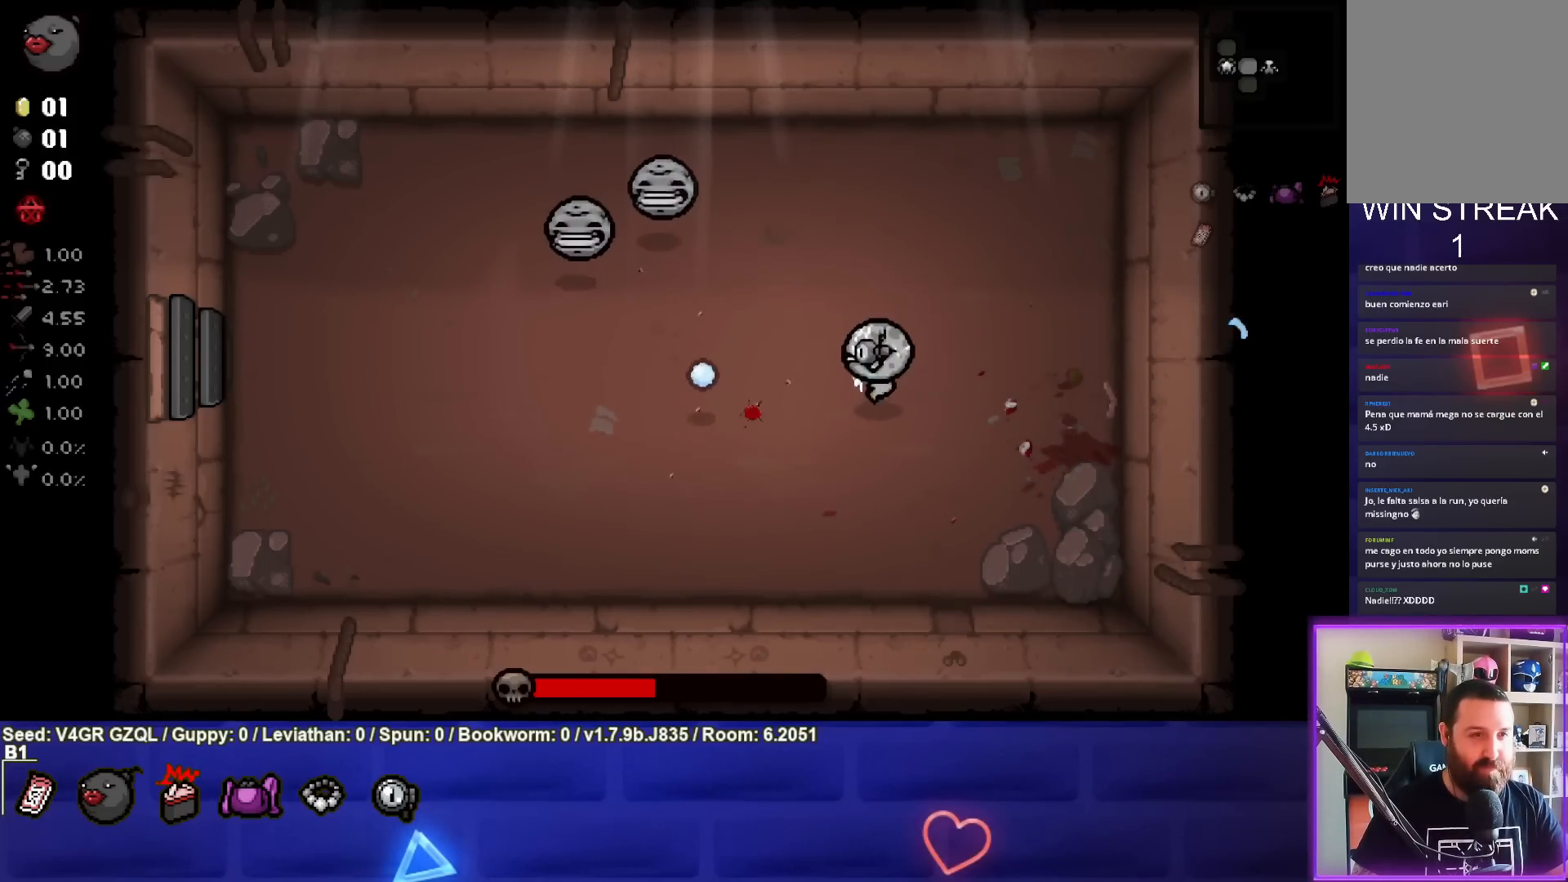
{"buttons": ["SQUARE"], "left_stick": "up-left", "right_stick": "center", "events": [[150, "left_stick", "center"], [233, "left_stick", "up-left"], [383, "left_stick", "center"], [483, "left_stick", "up-left"]]}
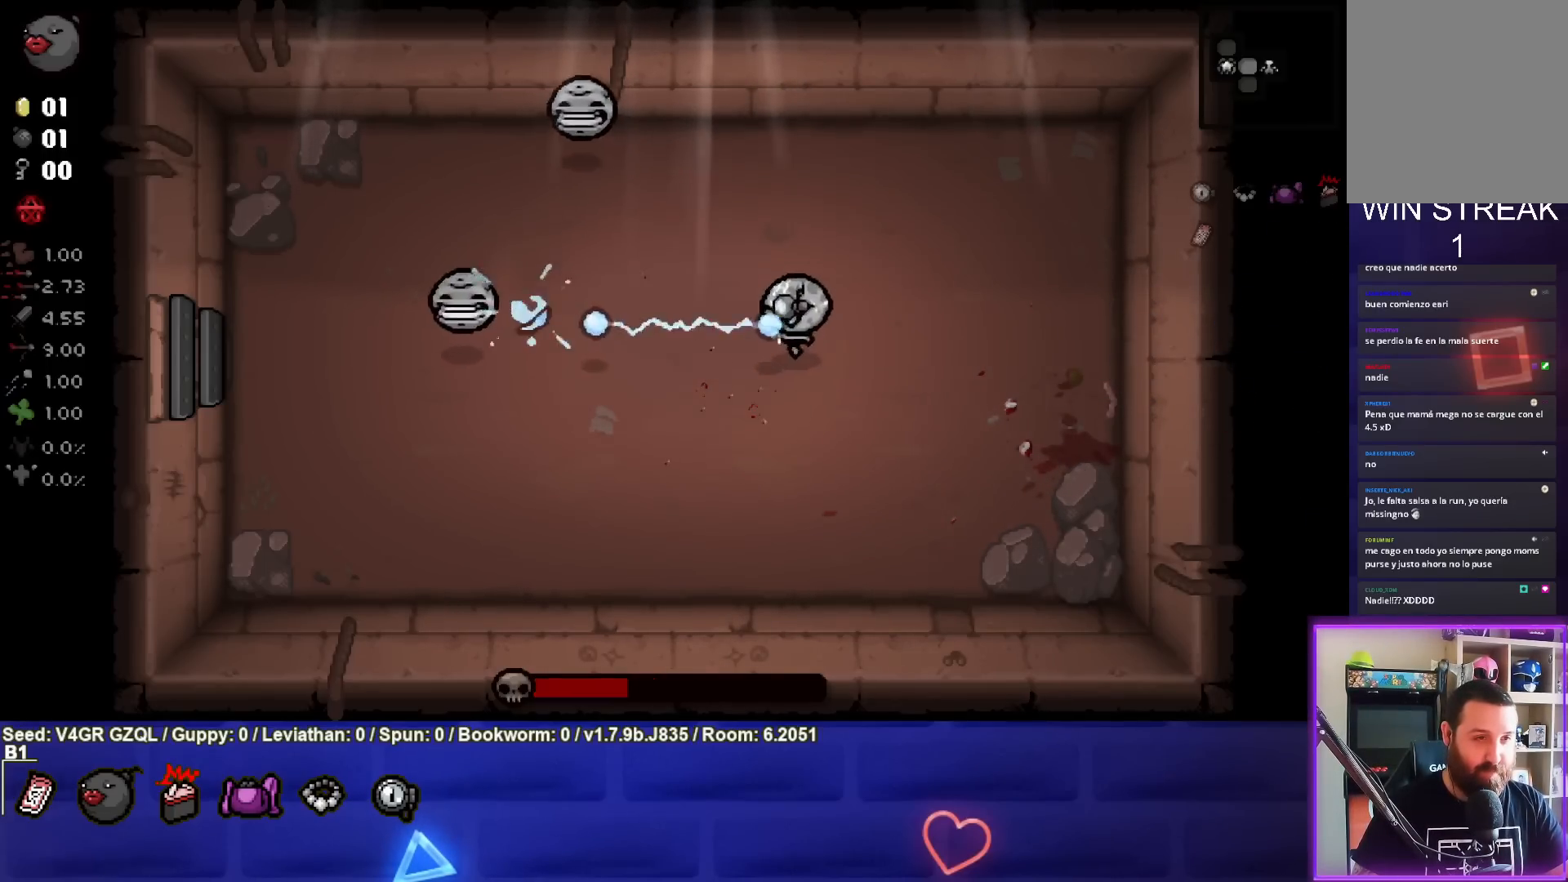
{"buttons": ["SQUARE"], "left_stick": "center", "right_stick": "center", "events": [[250, "left_stick", "center"], [333, "left_stick", "up-left"], [467, "left_stick", "center"]]}
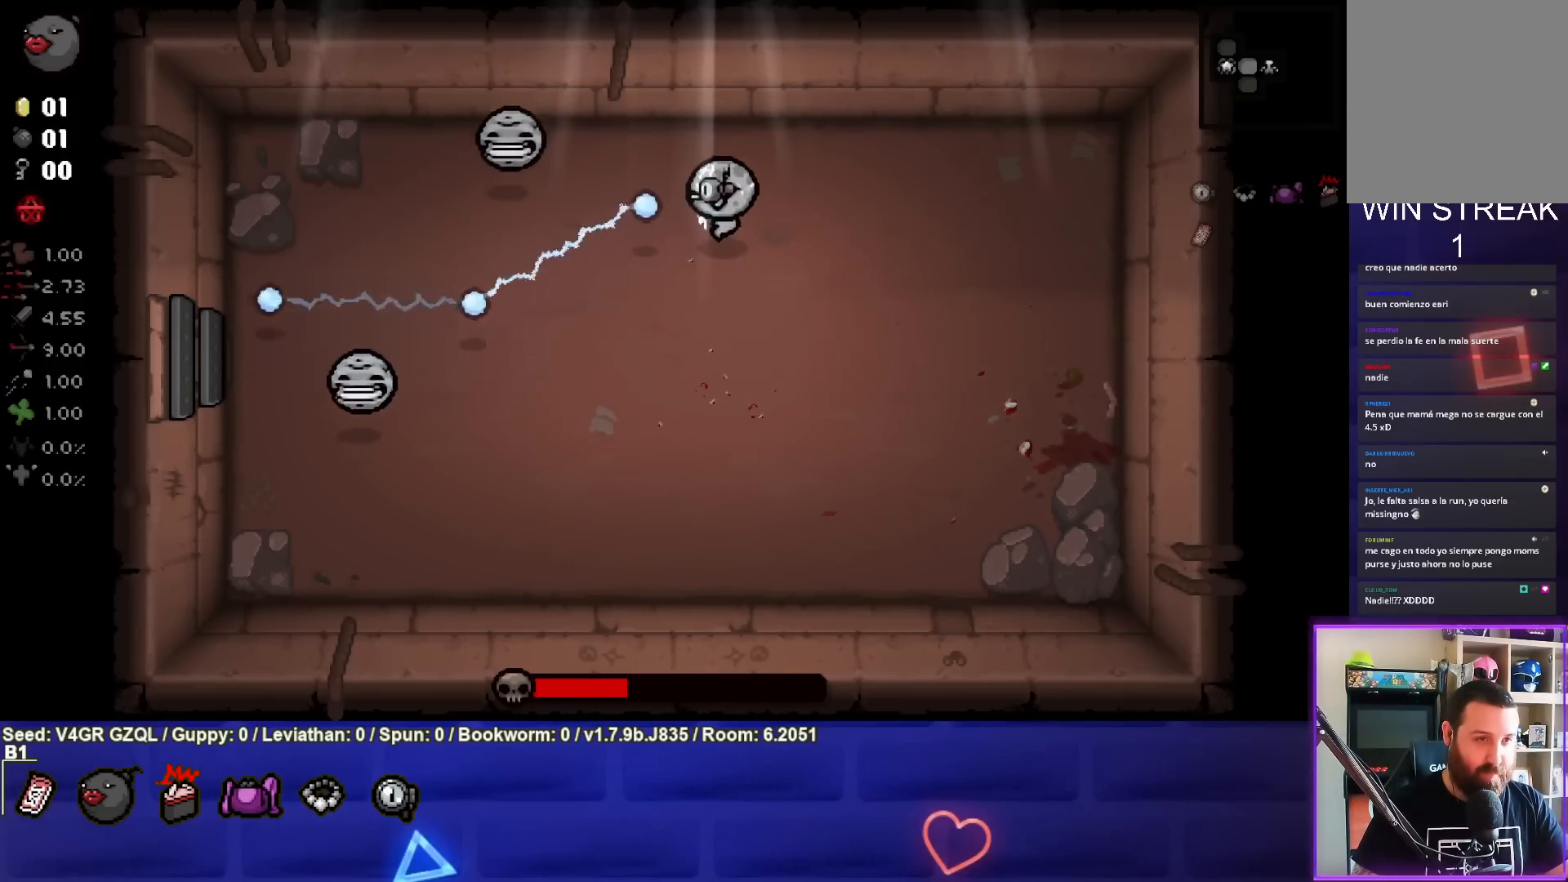
{"buttons": ["SQUARE"], "left_stick": "center", "right_stick": "center", "events": [[67, "left_stick", "down"], [150, "left_stick", "down-left"], [250, "left_stick", "center"], [300, "left_stick", "down-left"], [500, "left_stick", "center"]]}
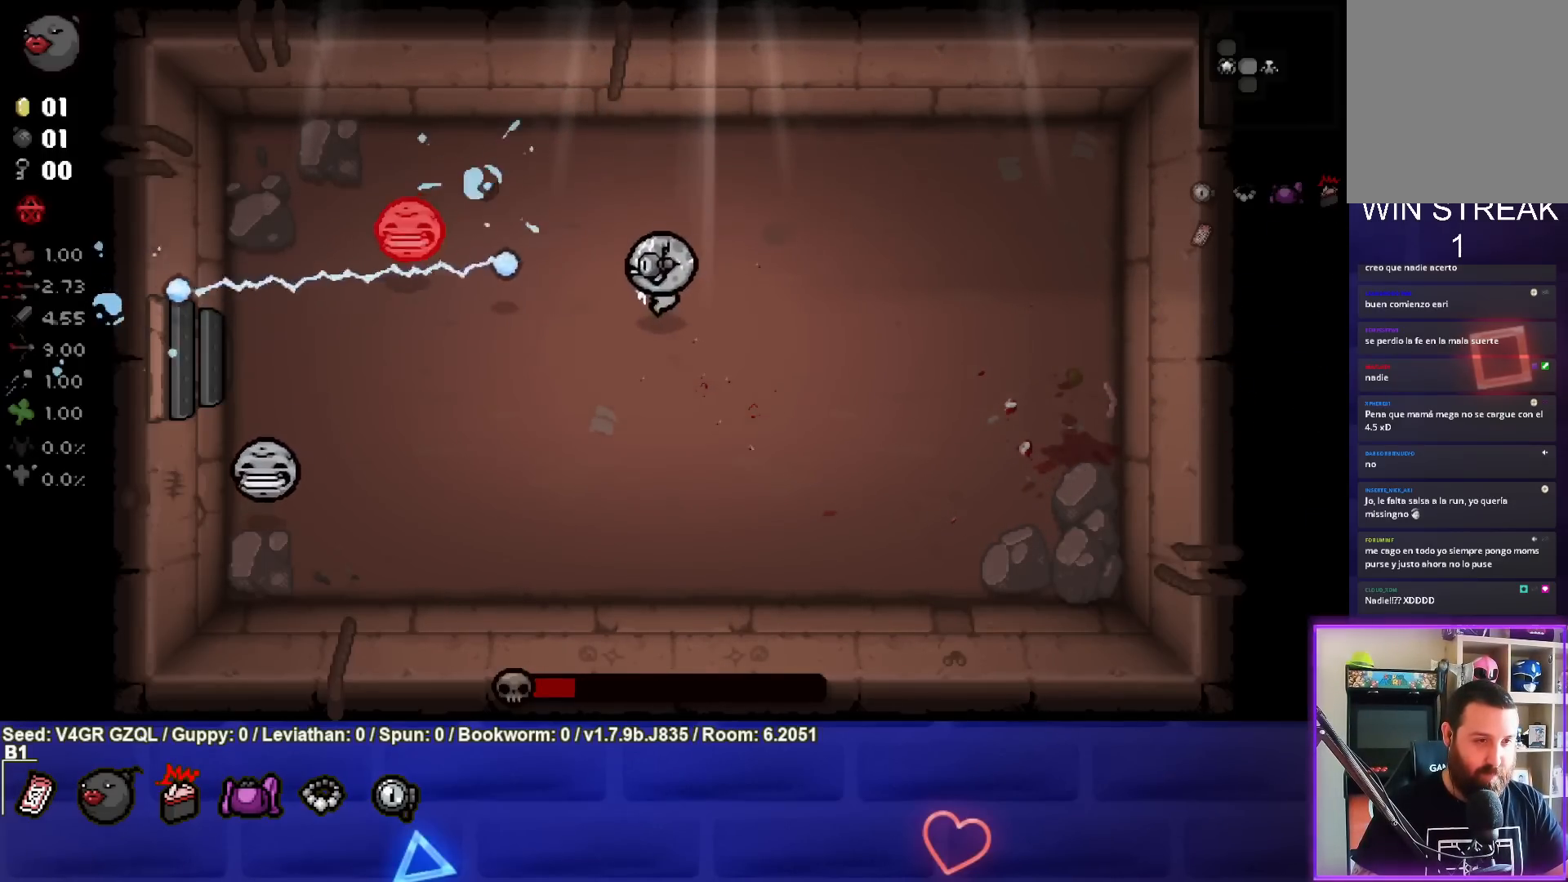
{"buttons": ["SQUARE"], "left_stick": "down", "right_stick": "center", "events": [[50, "left_stick", "down-left"], [283, "left_stick", "down"], [333, "left_stick", "down-left"], [483, "left_stick", "down"]]}
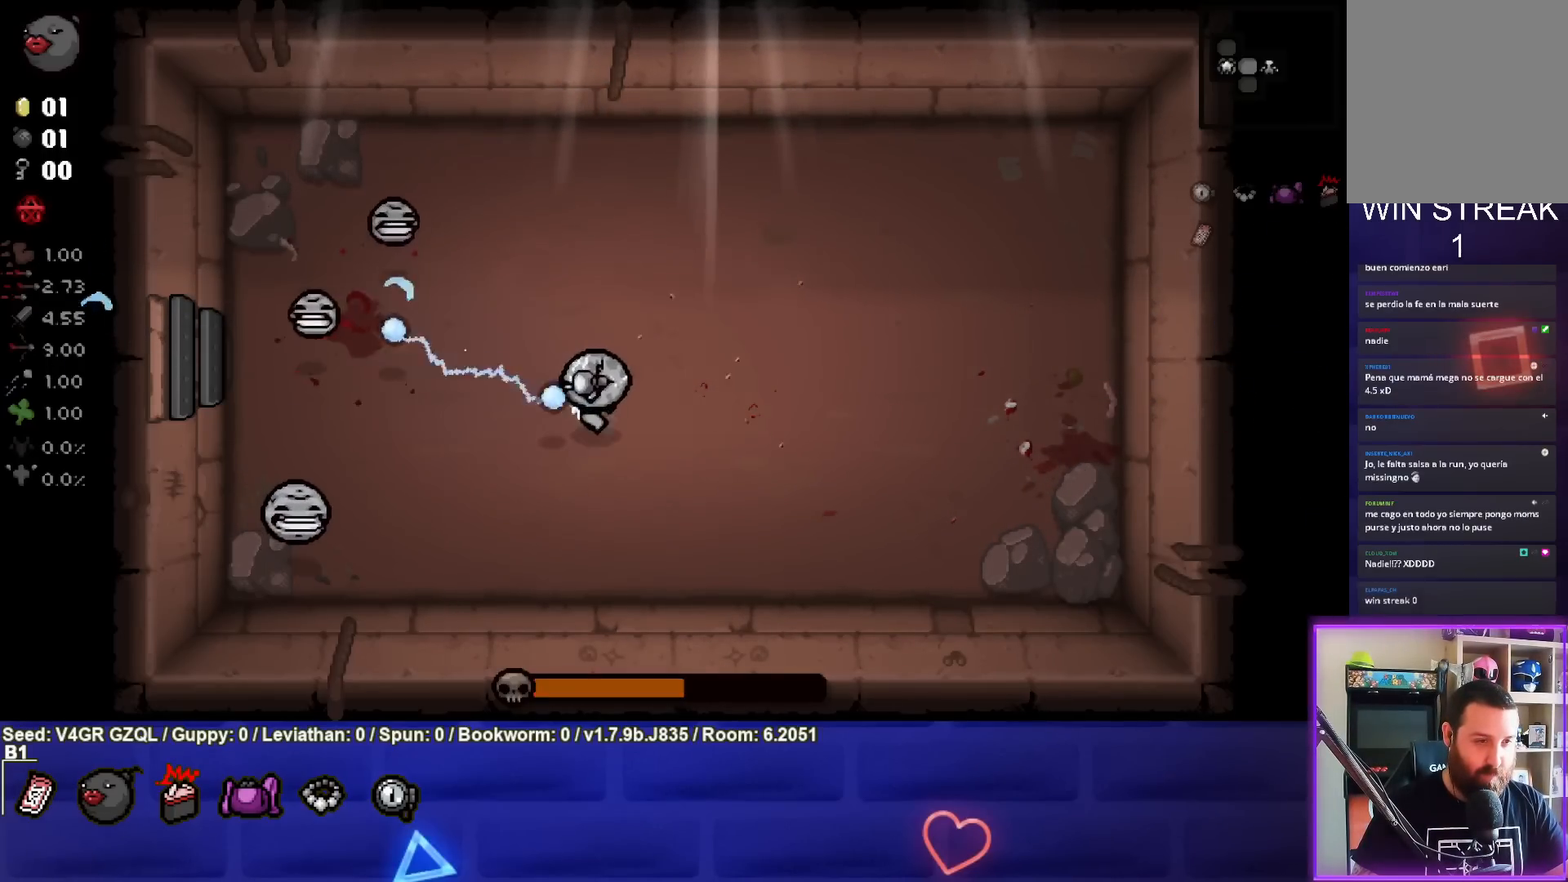
{"buttons": ["SQUARE"], "left_stick": "up", "right_stick": "center", "events": [[217, "left_stick", "center"], [400, "left_stick", "up"]]}
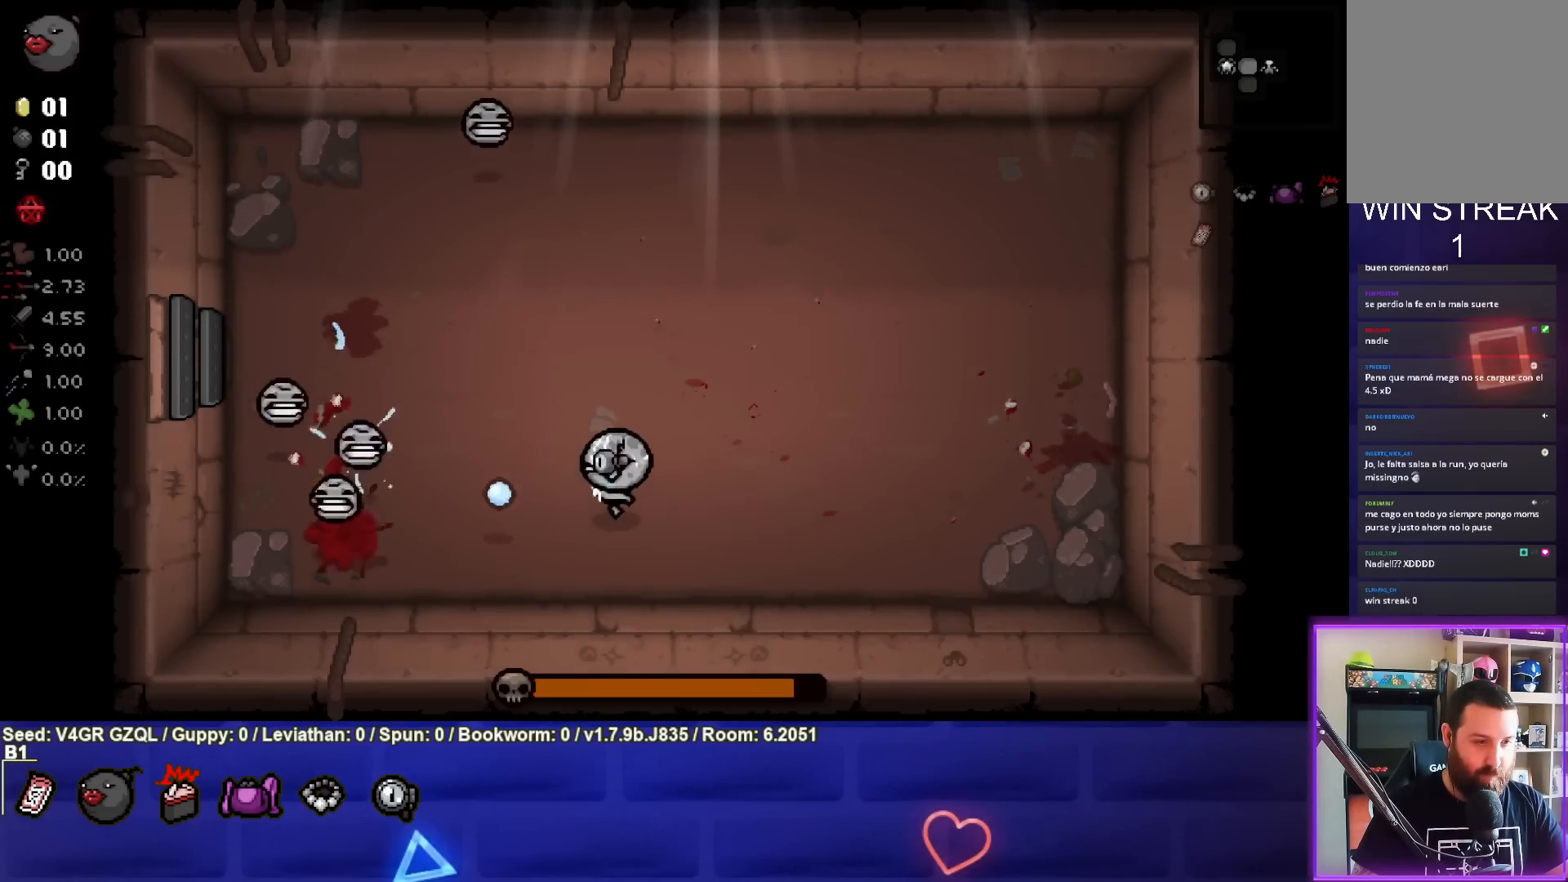
{"buttons": ["SQUARE"], "left_stick": "right", "right_stick": "center", "events": [[33, "left_stick", "center"], [267, "left_stick", "down-left"], [367, "left_stick", "center"], [417, "left_stick", "right"]]}
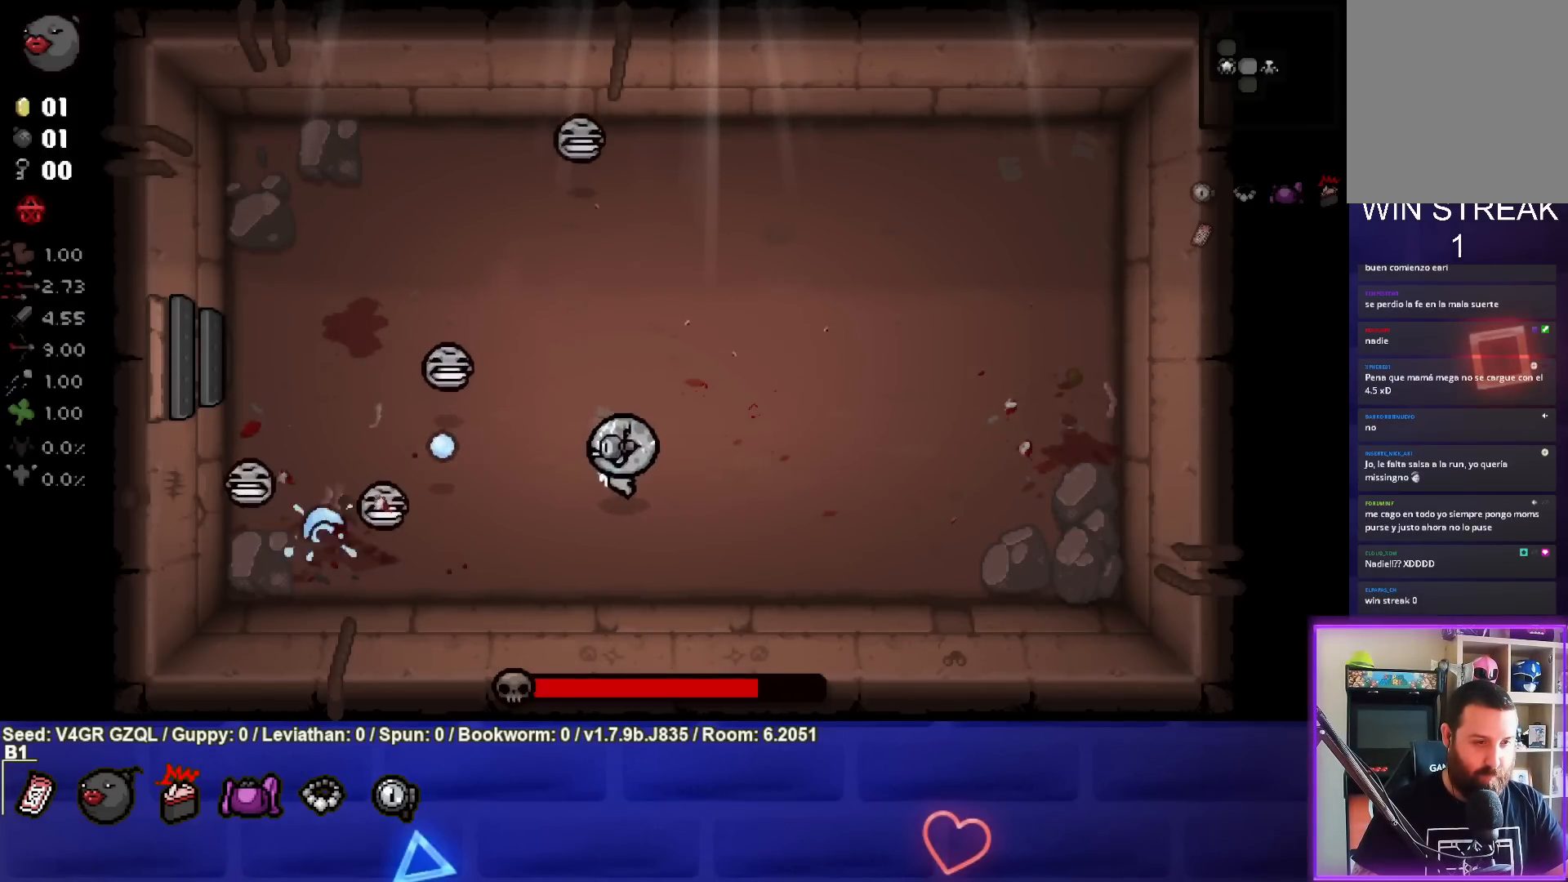
{"buttons": ["SQUARE"], "left_stick": "center", "right_stick": "center", "events": [[33, "left_stick", "down"], [150, "left_stick", "center"], [200, "left_stick", "right"], [317, "left_stick", "center"]]}
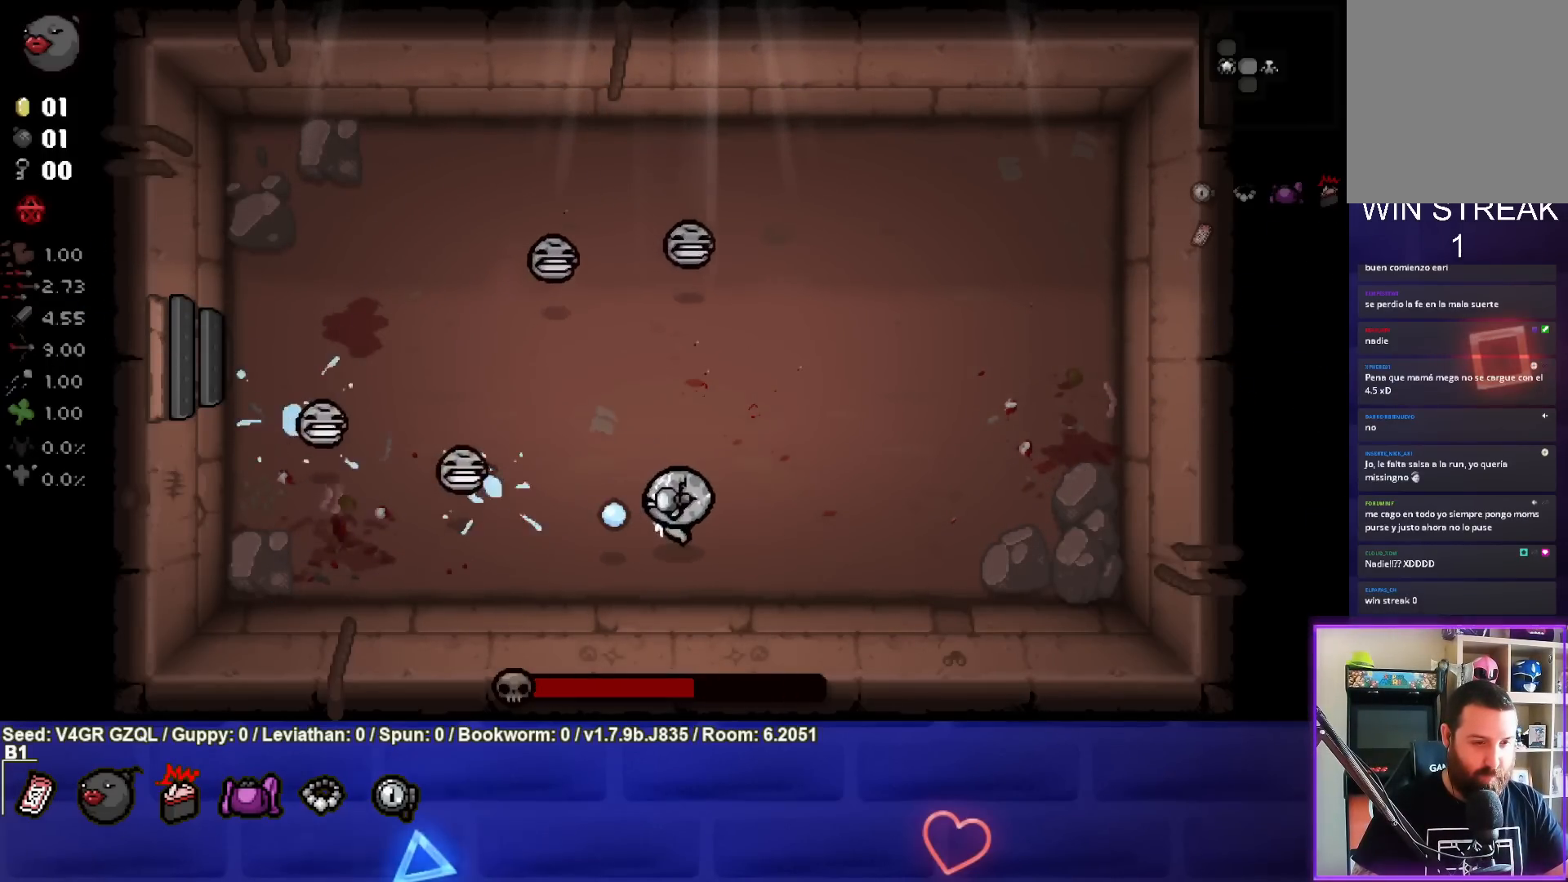
{"buttons": [], "left_stick": "down-left", "right_stick": "center", "events": [[150, "left_stick", "left"], [283, "SQUARE", "up"], [300, "left_stick", "center"], [383, "left_stick", "down"], [433, "left_stick", "down-left"]]}
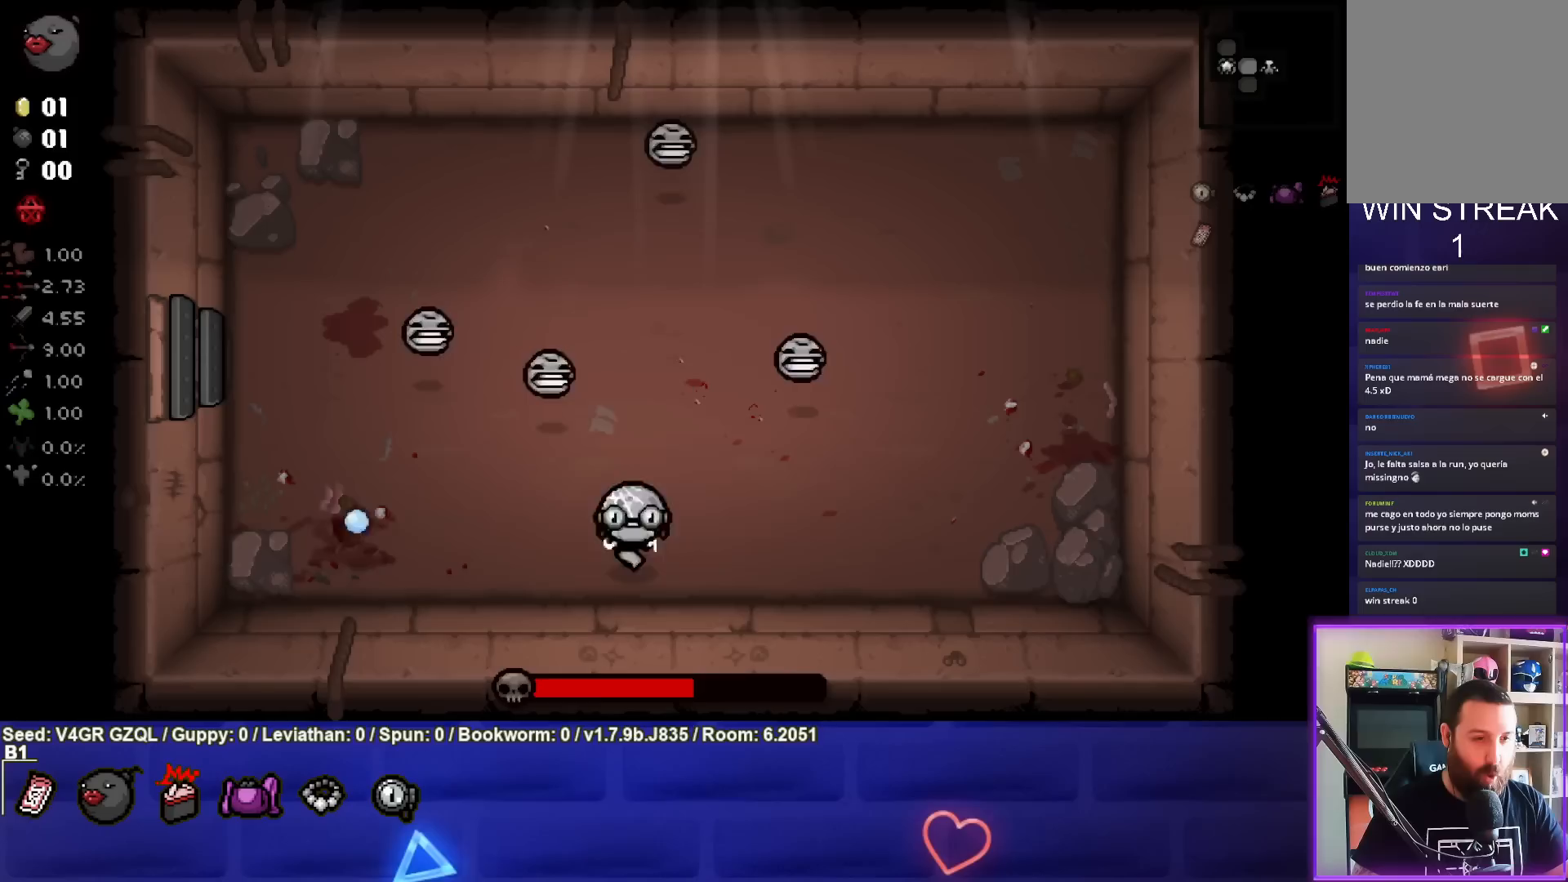
{"buttons": [], "left_stick": "center", "right_stick": "right", "events": [[33, "left_stick", "center"], [33, "right_stick", "up"], [200, "left_stick", "left"], [300, "right_stick", "up-right"], [383, "left_stick", "center"], [500, "right_stick", "right"]]}
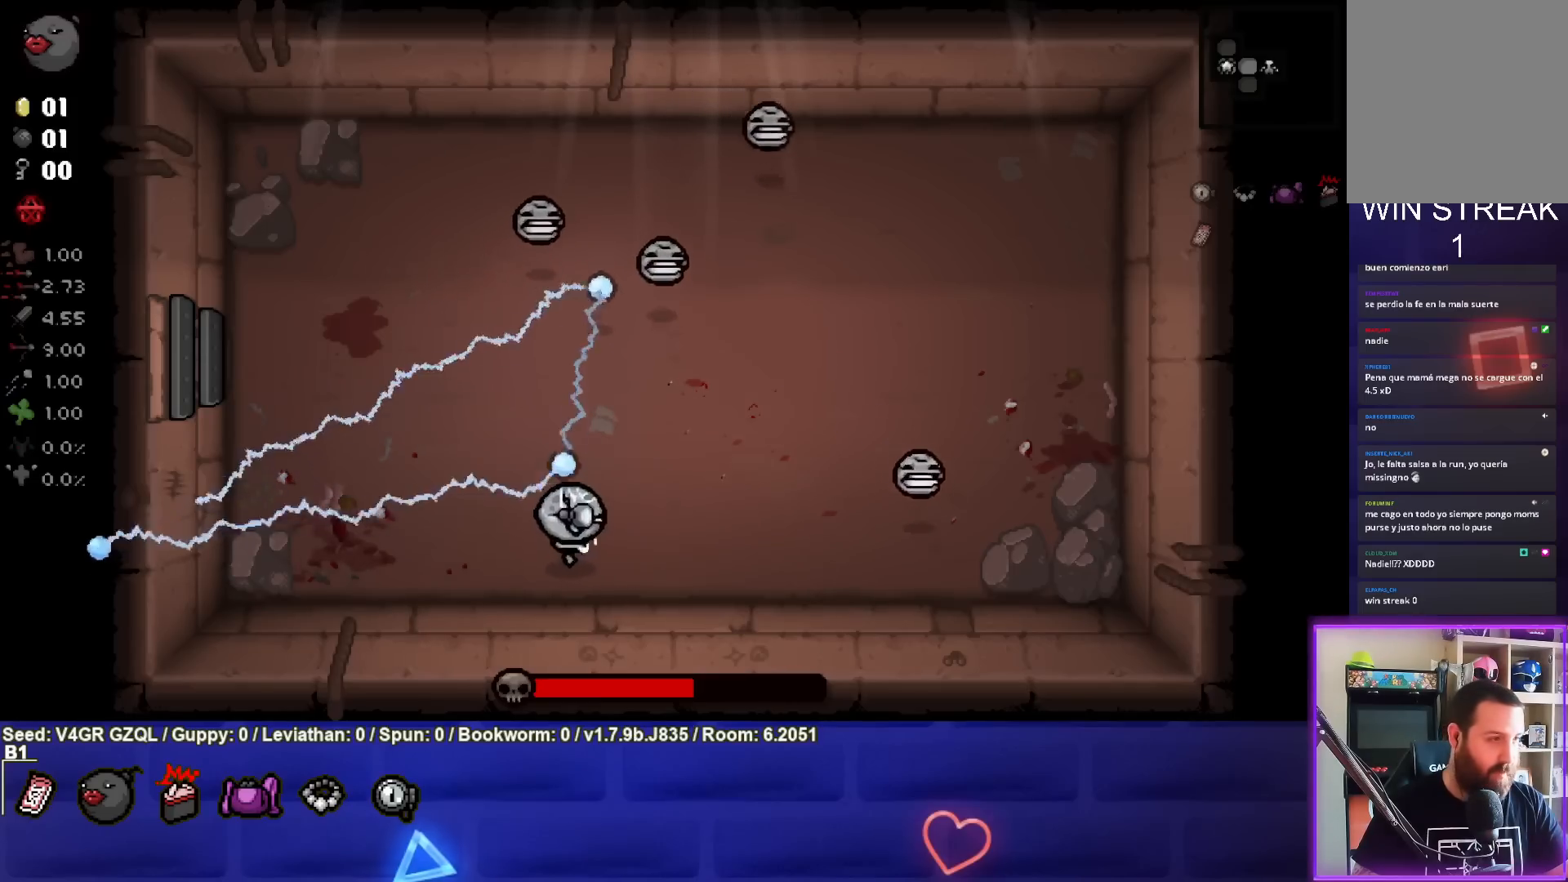
{"buttons": [], "left_stick": "center", "right_stick": "right", "events": [[33, "left_stick", "up-left"], [183, "left_stick", "center"], [283, "left_stick", "up-left"], [450, "left_stick", "center"]]}
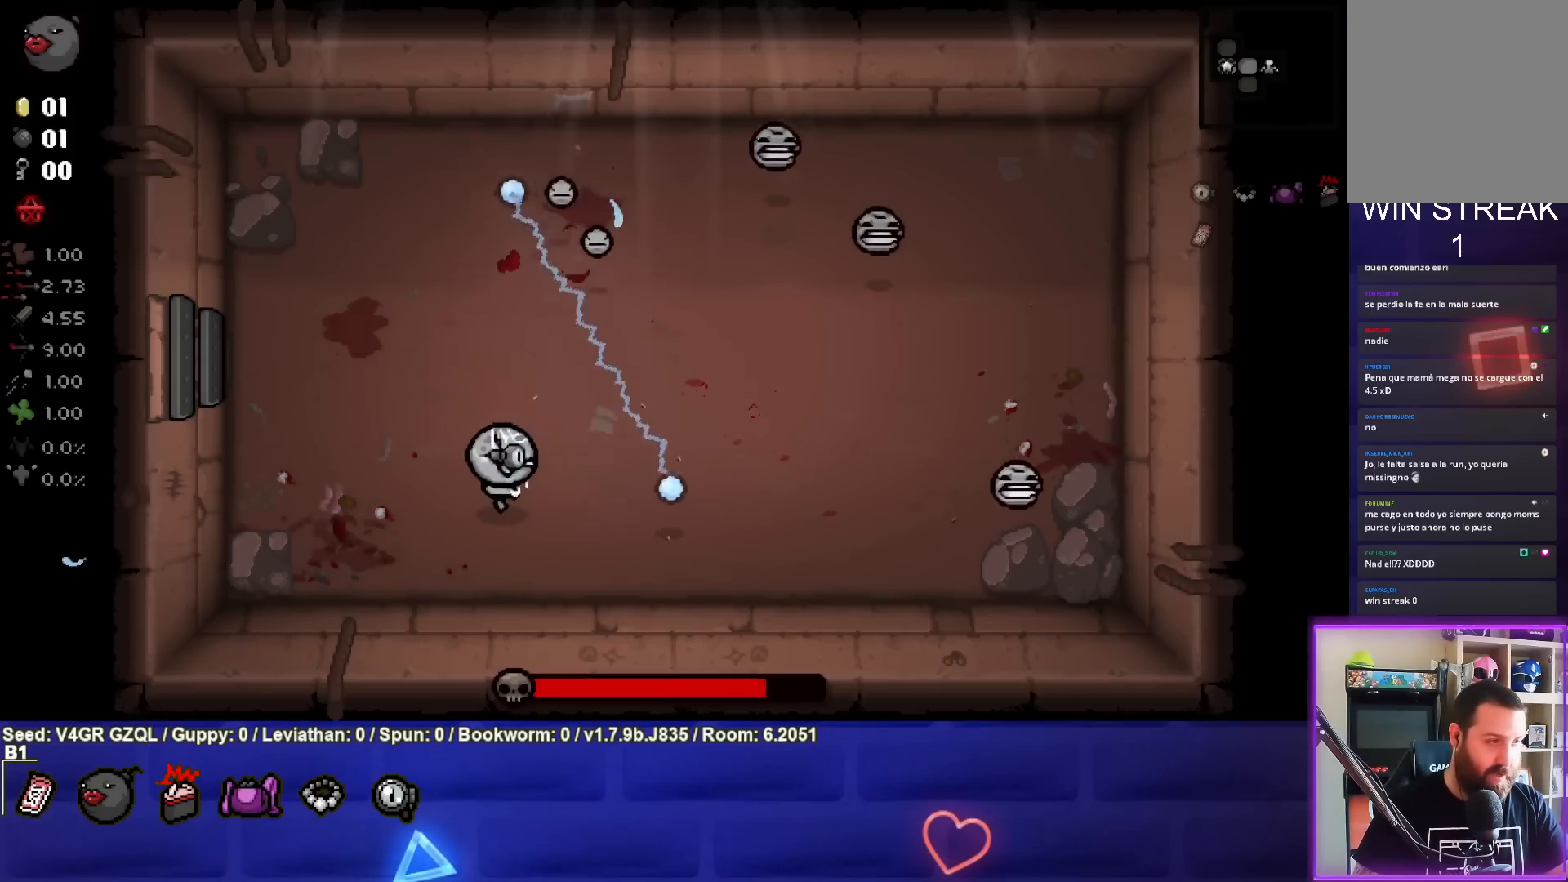
{"buttons": [], "left_stick": "right", "right_stick": "right", "events": [[83, "left_stick", "left"], [250, "left_stick", "center"], [483, "left_stick", "right"]]}
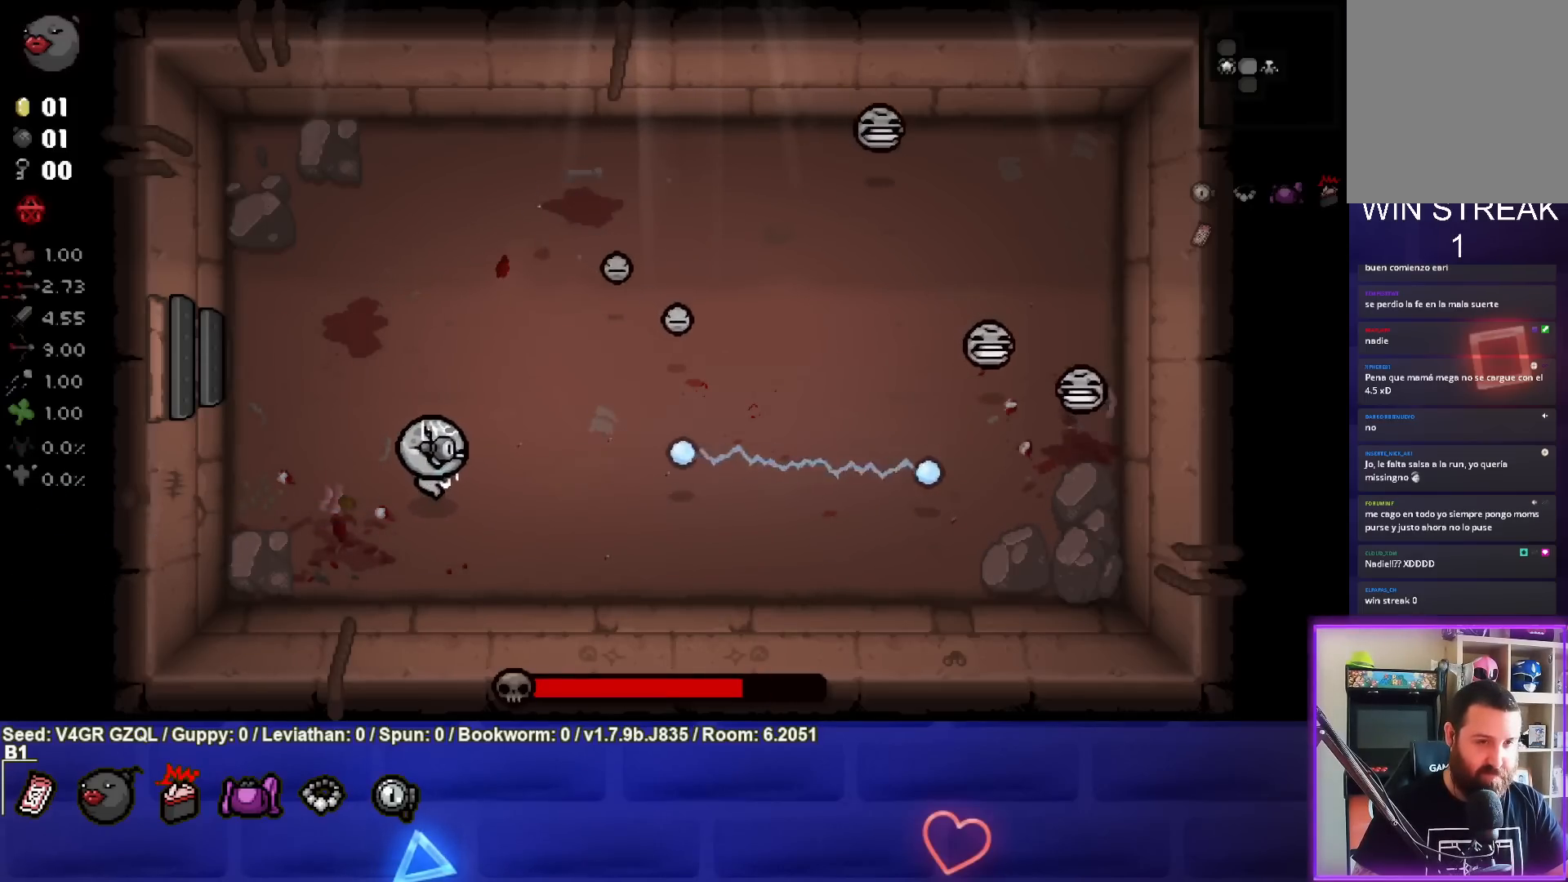
{"buttons": [], "left_stick": "center", "right_stick": "right", "events": [[167, "left_stick", "center"], [317, "left_stick", "right"], [483, "left_stick", "center"]]}
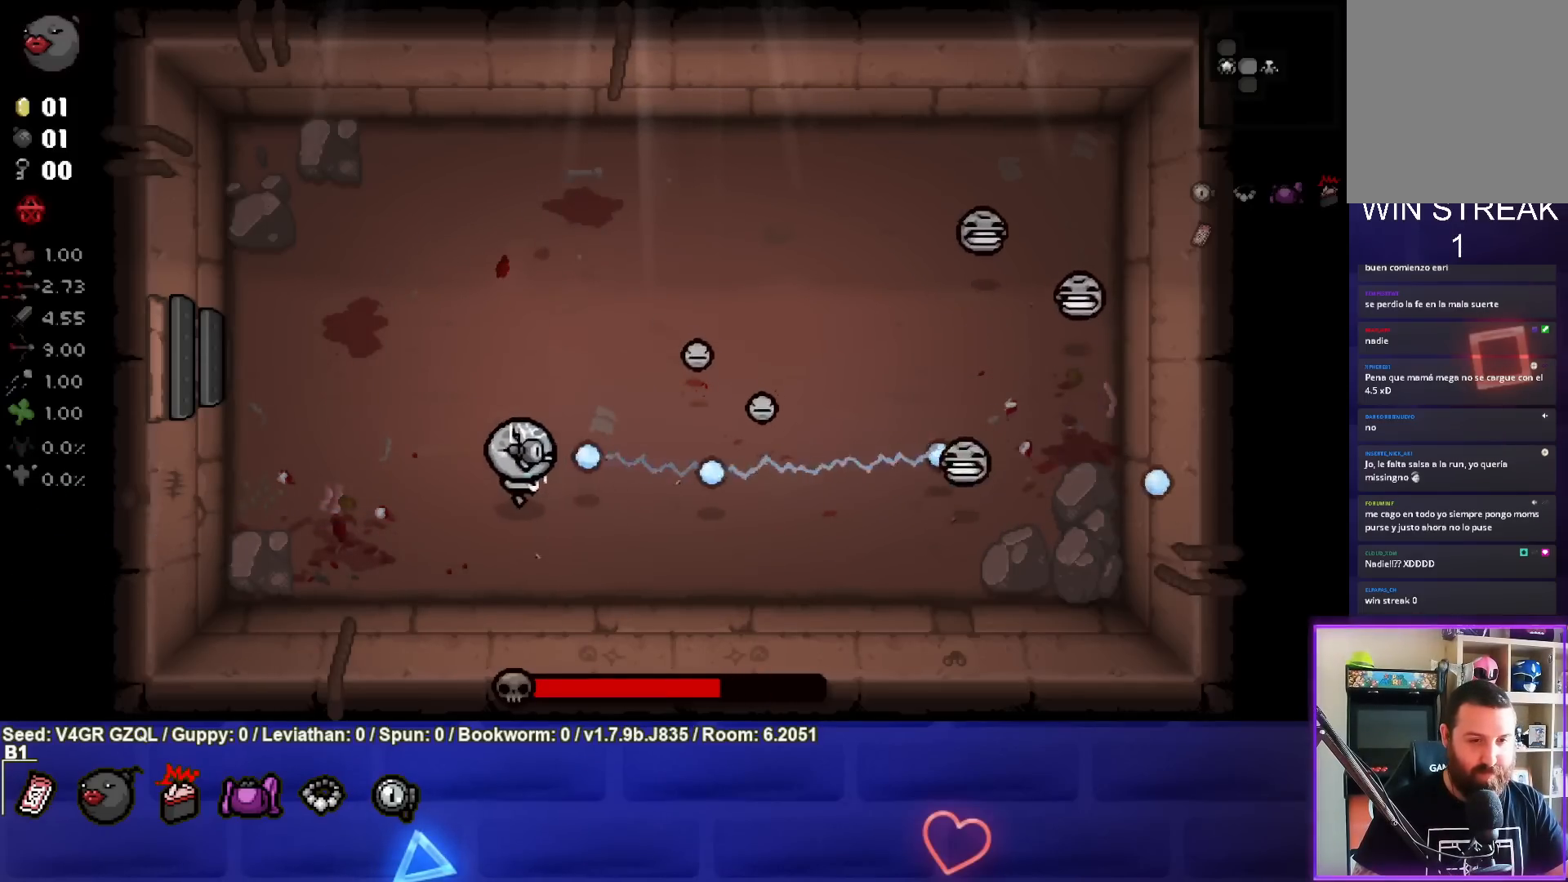
{"buttons": [], "left_stick": "center", "right_stick": "right", "events": [[117, "left_stick", "down-right"], [283, "left_stick", "center"], [367, "left_stick", "left"], [500, "left_stick", "center"]]}
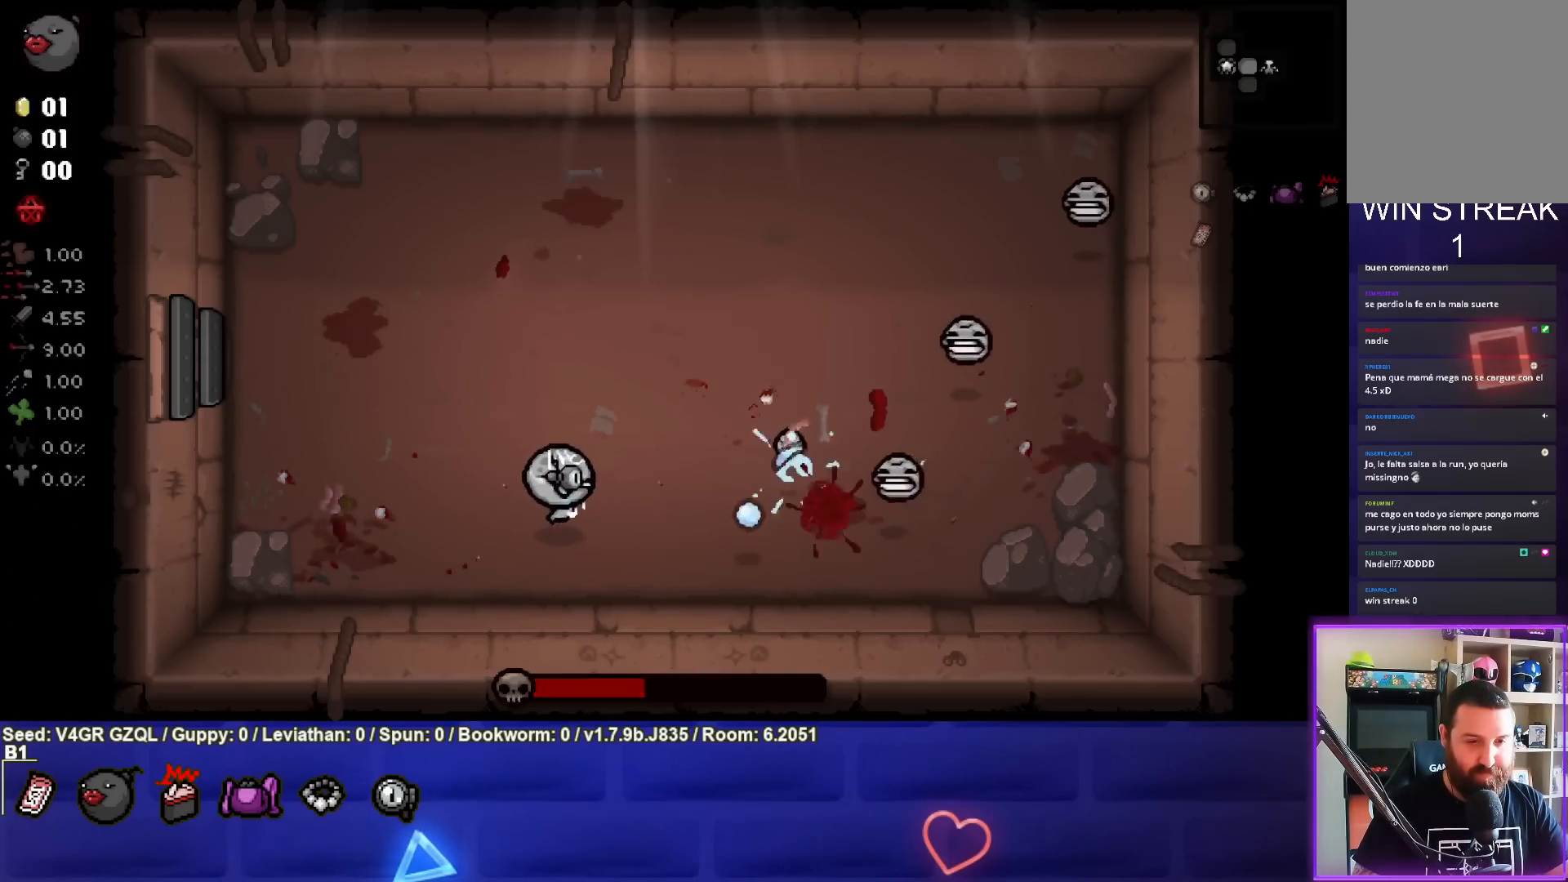
{"buttons": [], "left_stick": "center", "right_stick": "right", "events": [[100, "left_stick", "up-right"], [217, "left_stick", "center"]]}
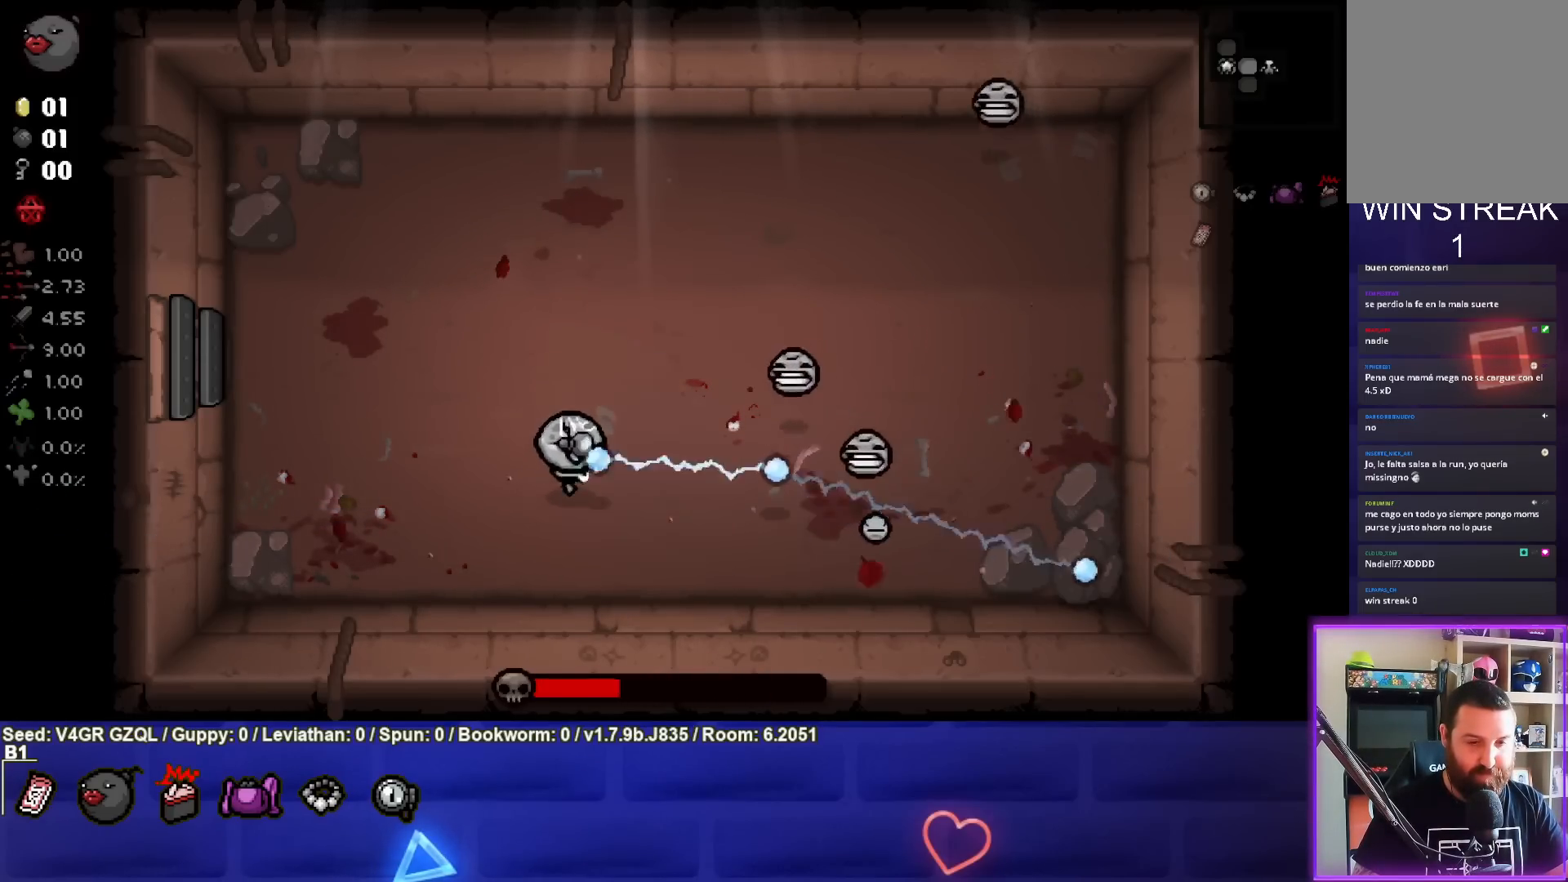
{"buttons": [], "left_stick": "center", "right_stick": "right", "events": [[67, "left_stick", "left"], [200, "left_stick", "center"], [283, "left_stick", "down-right"], [417, "left_stick", "center"]]}
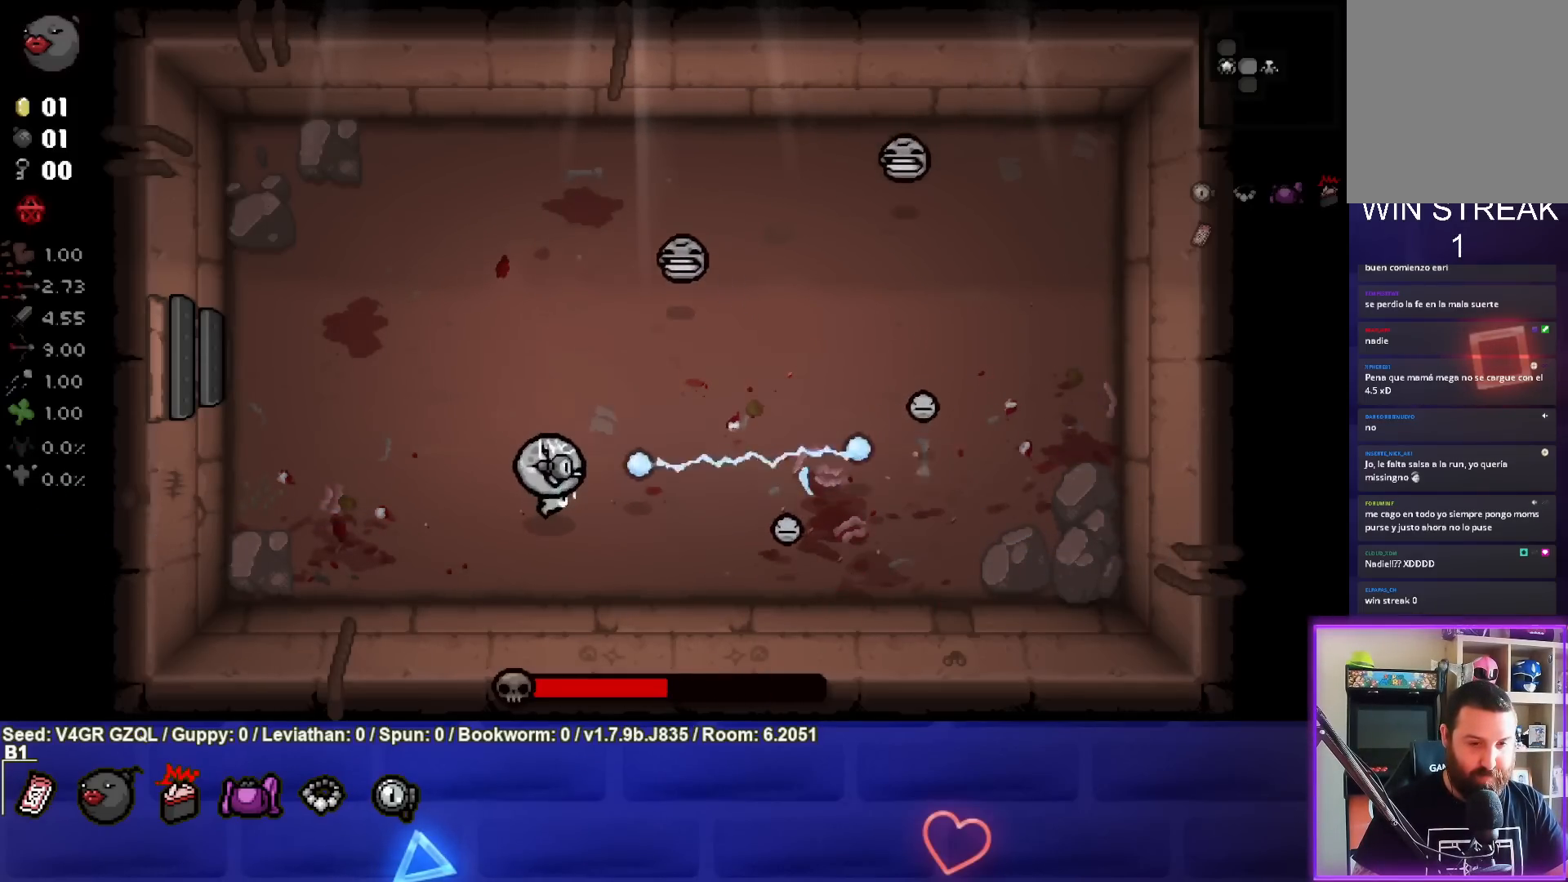
{"buttons": [], "left_stick": "center", "right_stick": "right", "events": [[50, "left_stick", "left"], [117, "left_stick", "center"], [267, "left_stick", "up-left"], [417, "left_stick", "center"]]}
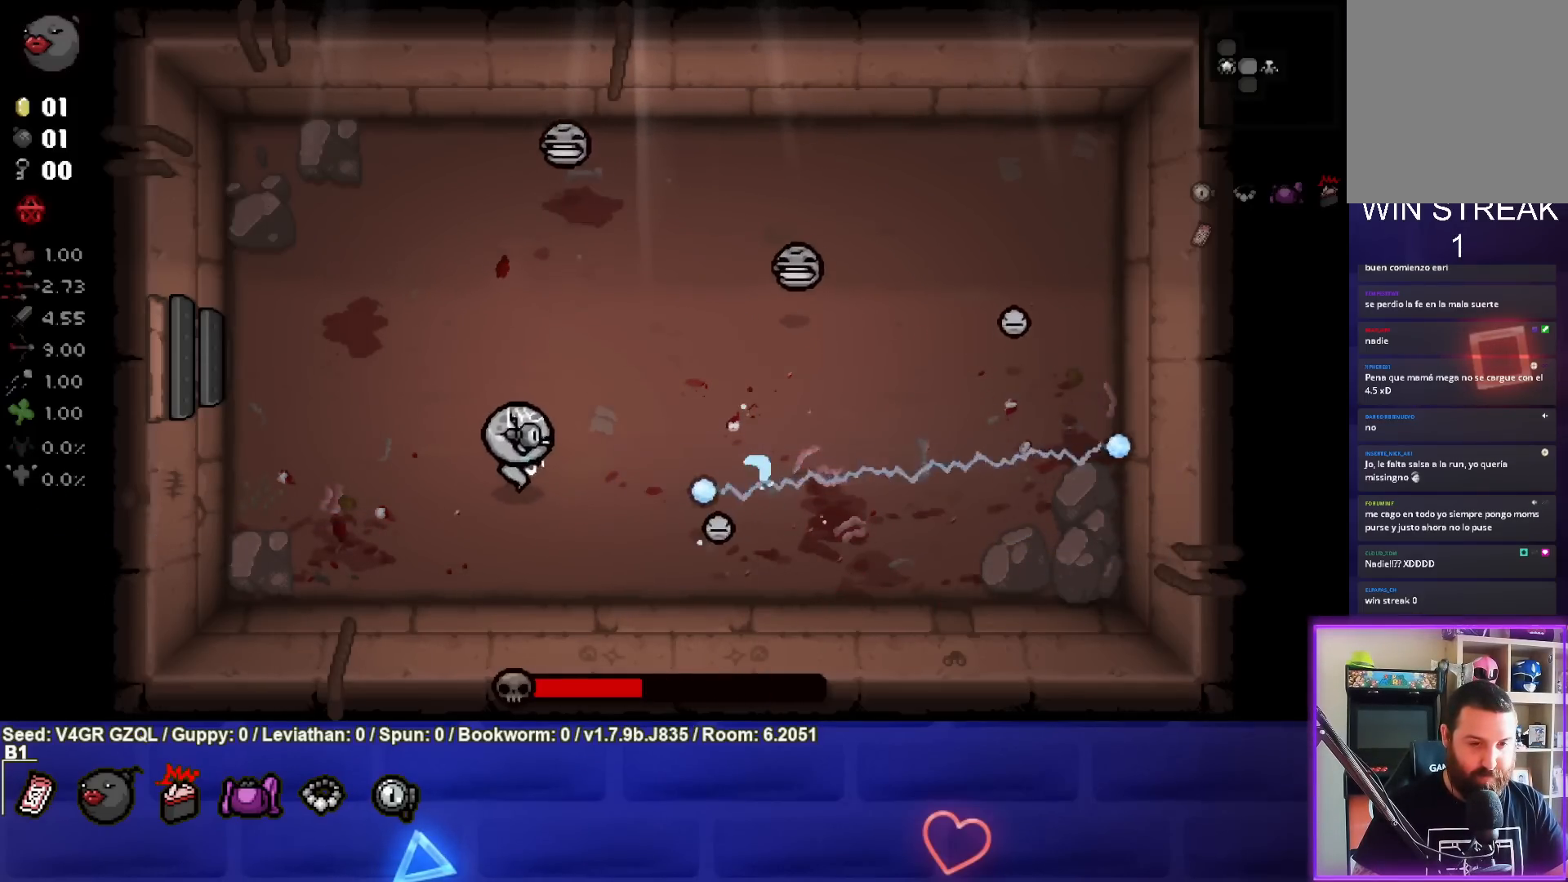
{"buttons": [], "left_stick": "up", "right_stick": "right", "events": [[33, "left_stick", "down-left"], [167, "left_stick", "center"], [217, "left_stick", "up"]]}
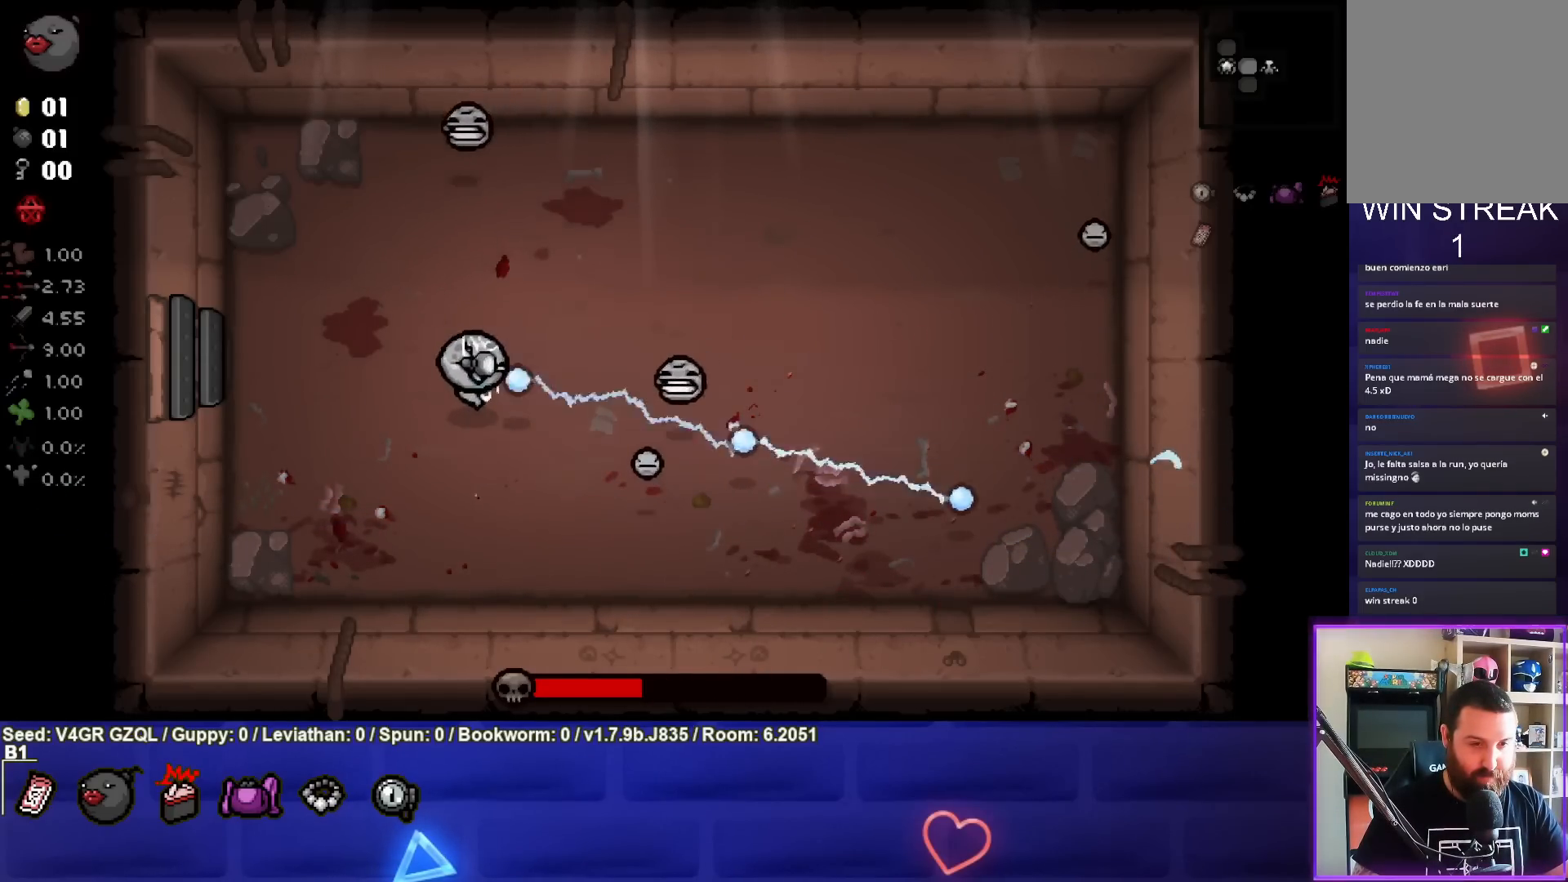
{"buttons": ["CROSS"], "left_stick": "down-right", "right_stick": "center", "events": [[17, "left_stick", "up-right"], [83, "right_stick", "center"], [183, "CROSS", "down"], [483, "left_stick", "down-right"]]}
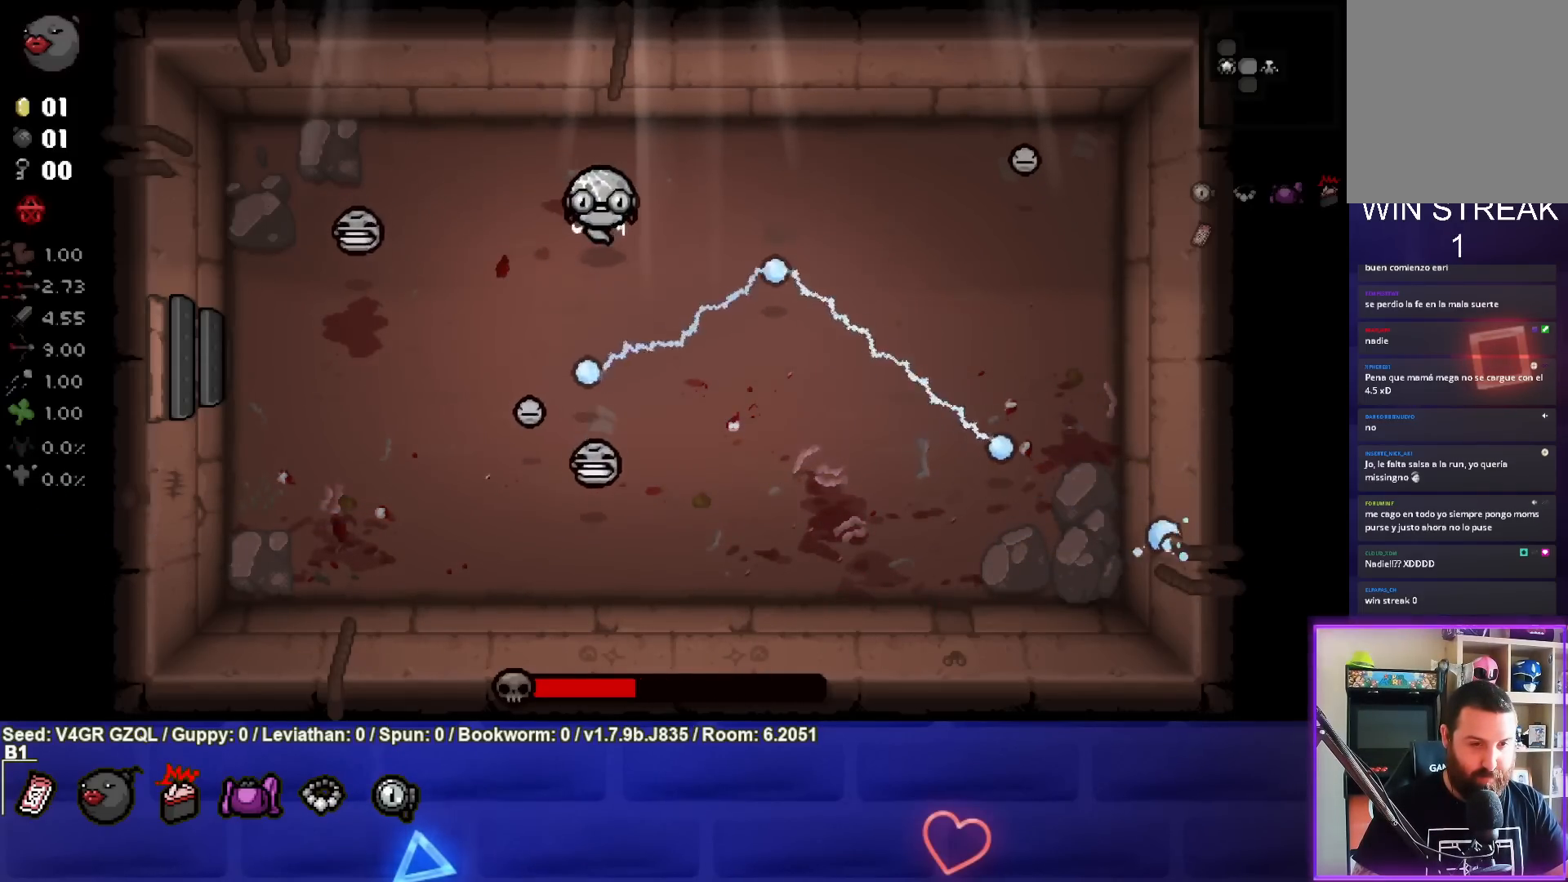
{"buttons": ["SQUARE"], "left_stick": "center", "right_stick": "center", "events": [[83, "CROSS", "up"], [167, "SQUARE", "down"], [417, "left_stick", "center"]]}
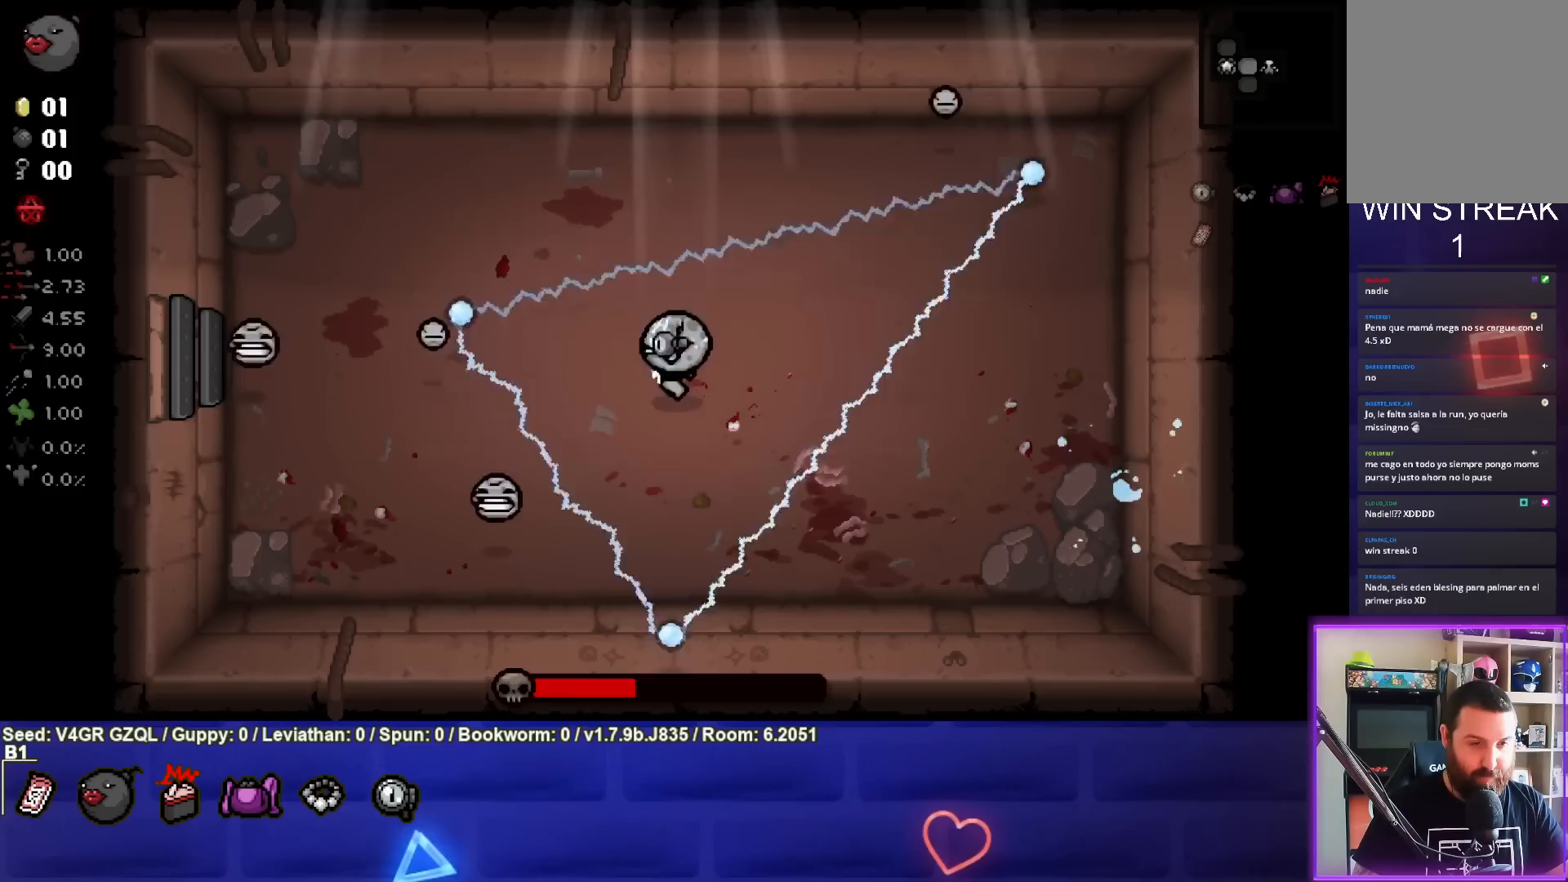
{"buttons": ["SQUARE"], "left_stick": "down-right", "right_stick": "center", "events": [[50, "left_stick", "down"], [217, "left_stick", "down-right"]]}
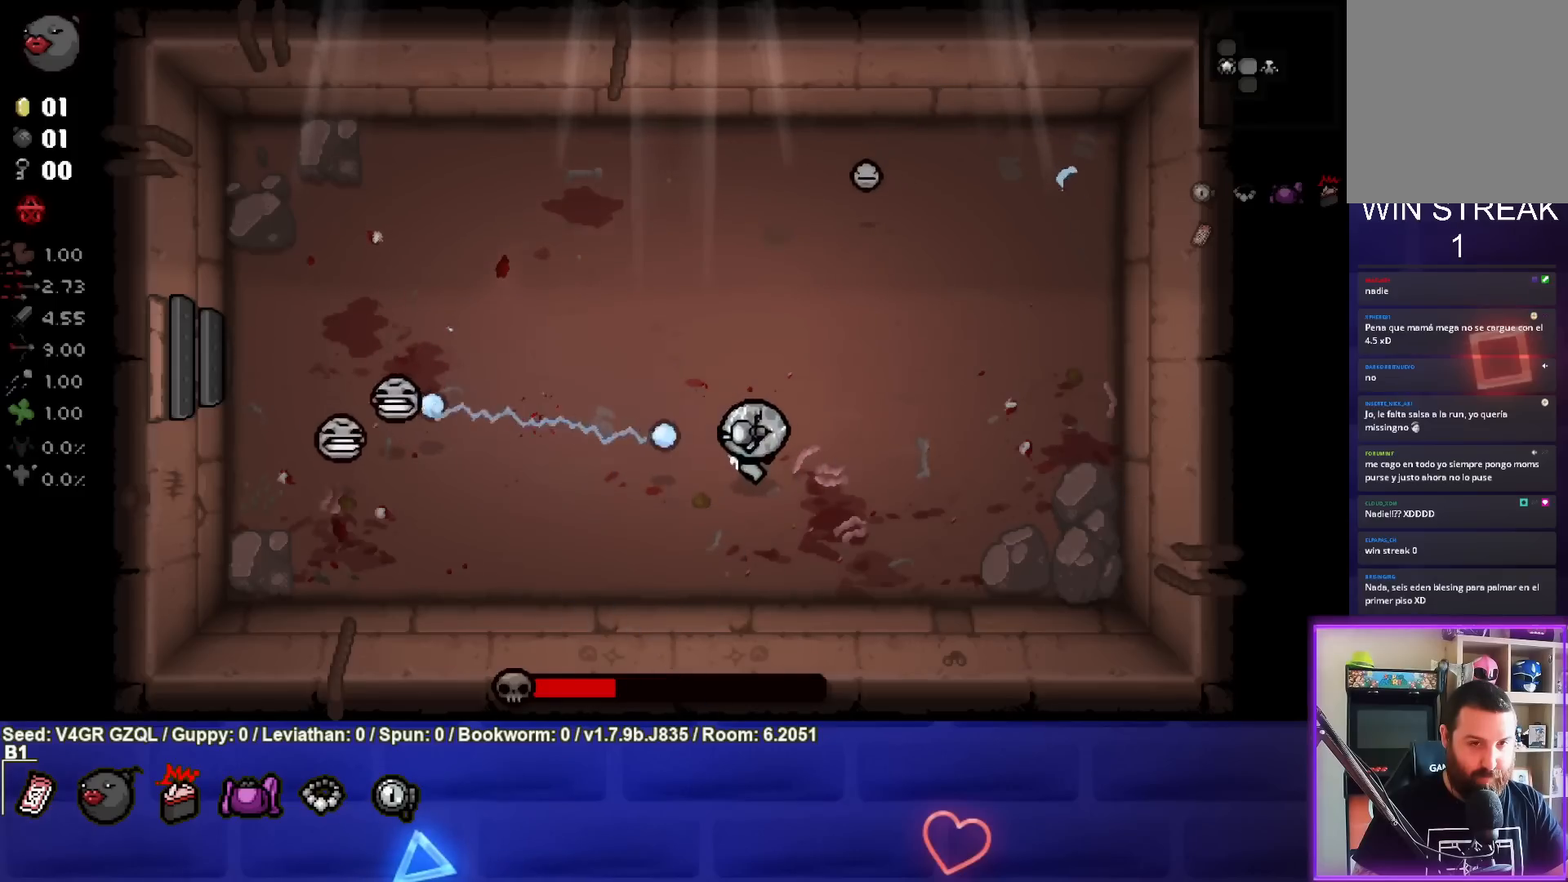
{"buttons": ["SQUARE"], "left_stick": "down-right", "right_stick": "center", "events": [[17, "left_stick", "center"], [117, "left_stick", "right"], [317, "left_stick", "center"], [367, "left_stick", "down-right"]]}
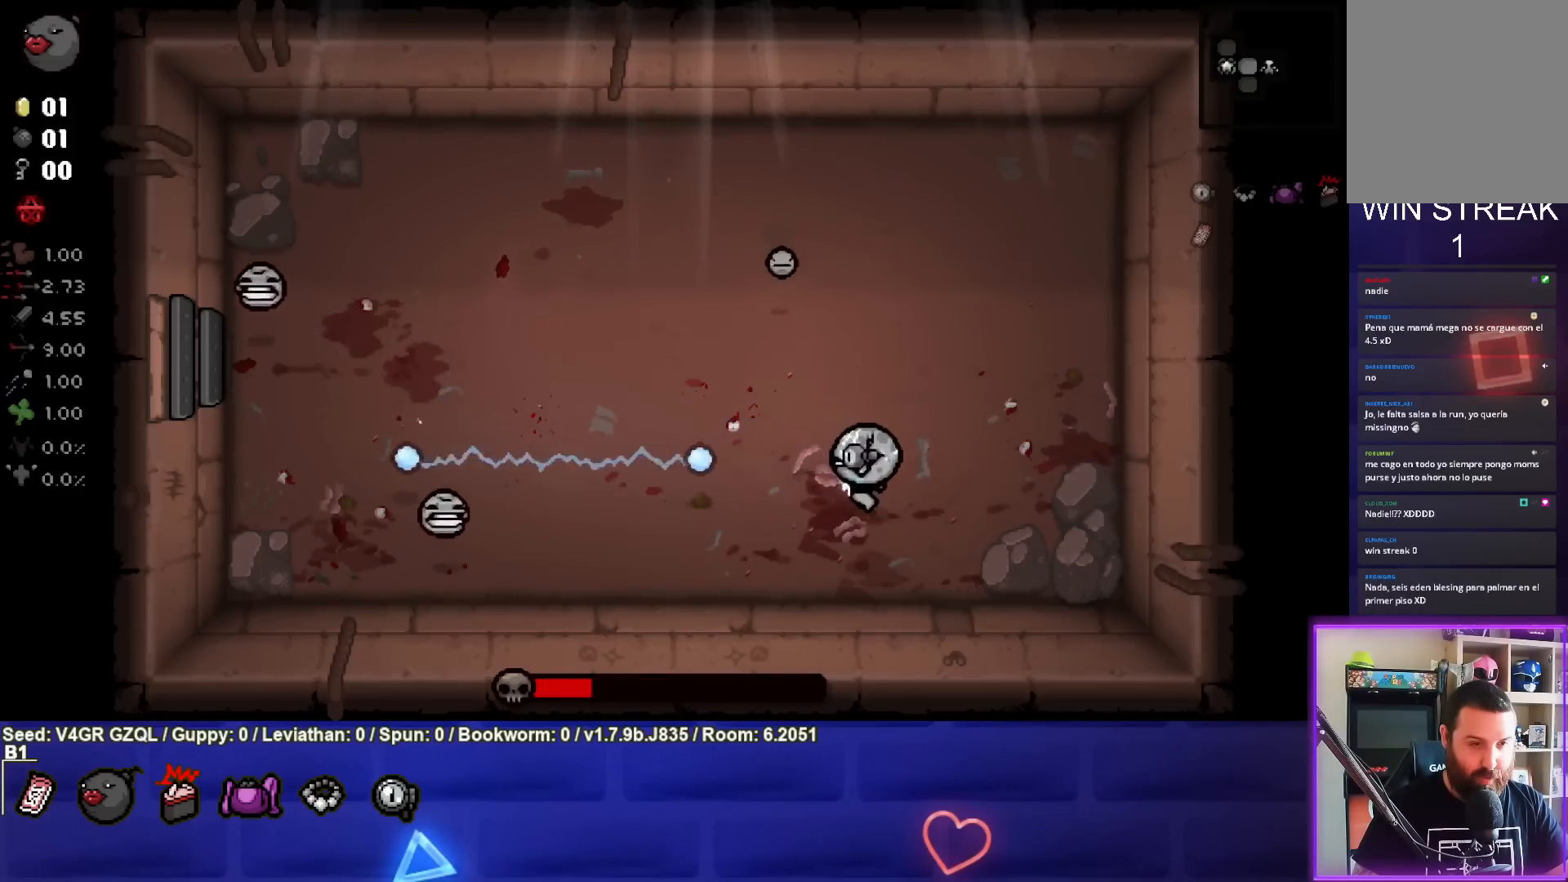
{"buttons": ["SQUARE"], "left_stick": "up", "right_stick": "center", "events": [[17, "left_stick", "center"], [83, "left_stick", "left"], [167, "left_stick", "up-left"], [283, "left_stick", "center"], [417, "left_stick", "up"]]}
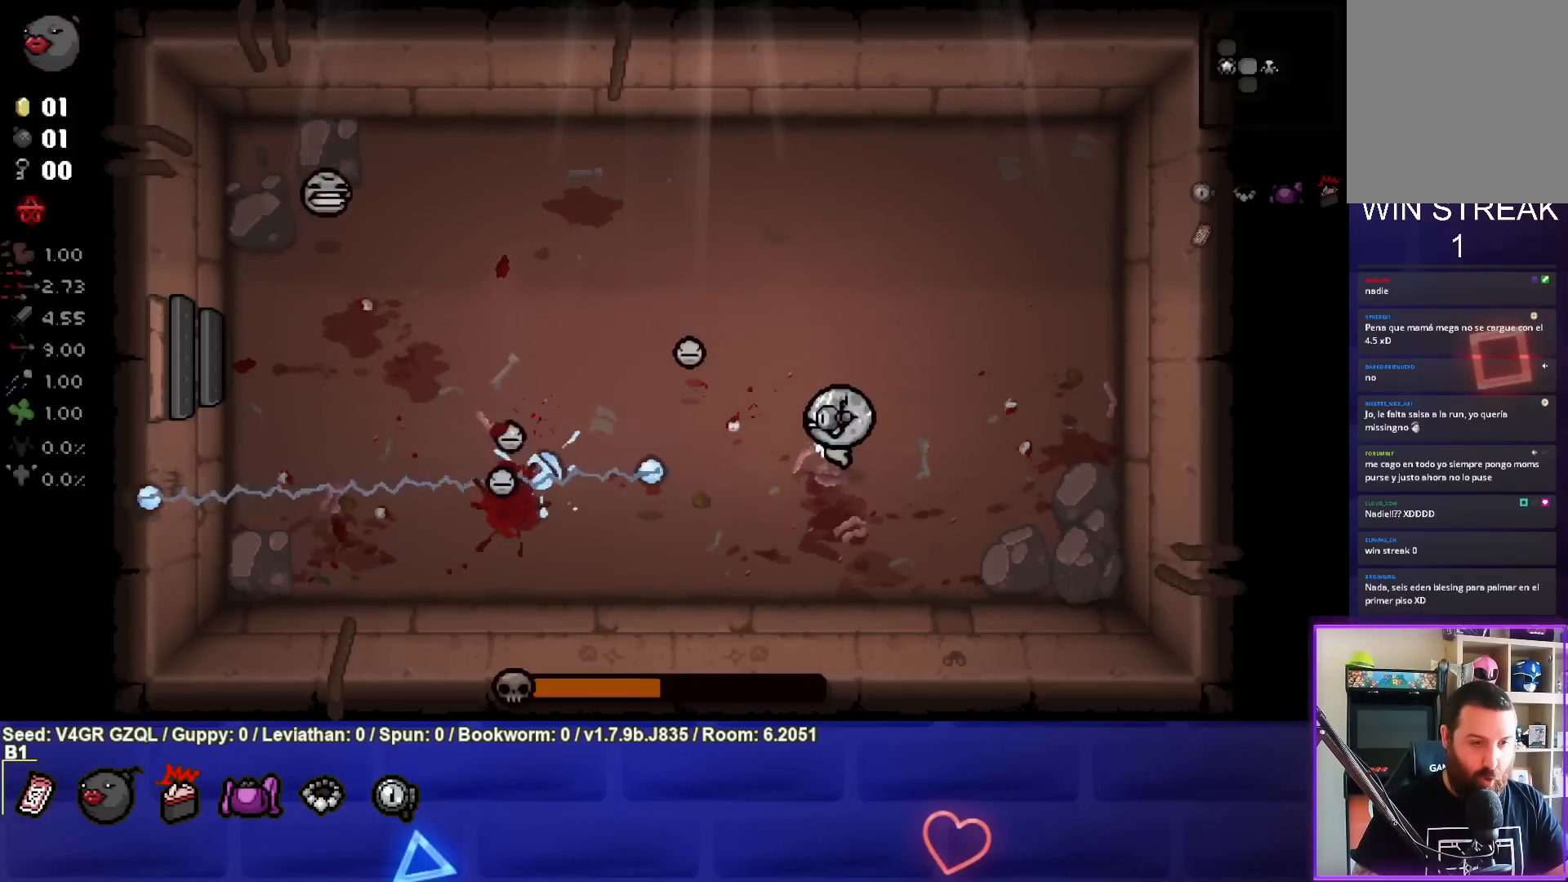
{"buttons": ["SQUARE"], "left_stick": "down-left", "right_stick": "center", "events": [[17, "left_stick", "center"], [133, "left_stick", "down-left"], [333, "left_stick", "center"], [417, "left_stick", "down-left"]]}
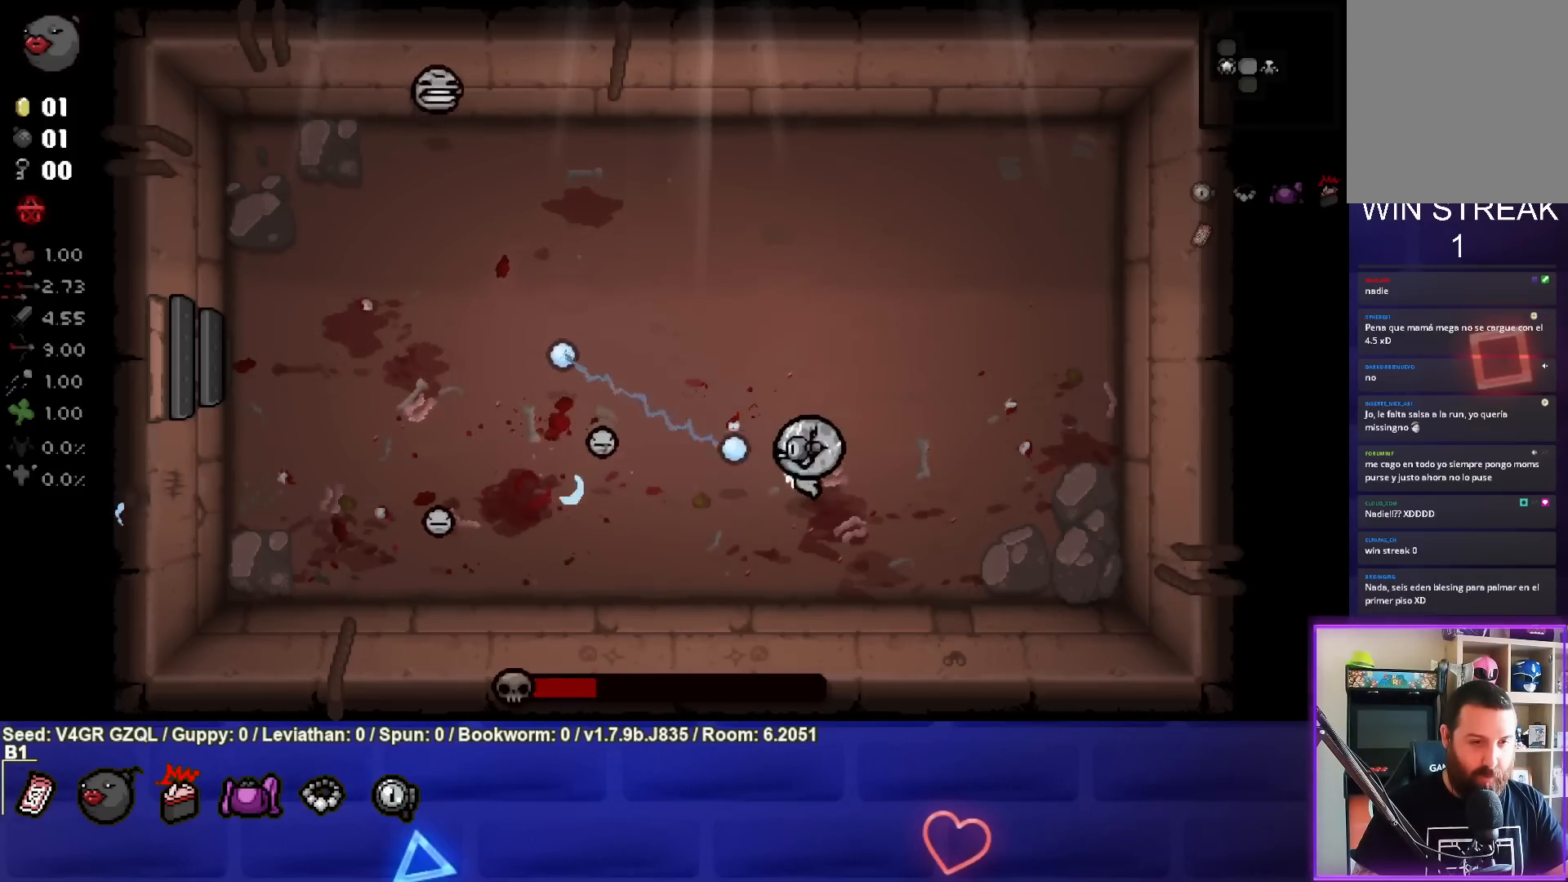
{"buttons": ["SQUARE"], "left_stick": "left", "right_stick": "center", "events": [[100, "left_stick", "center"], [183, "left_stick", "down-left"], [350, "left_stick", "center"], [483, "left_stick", "left"]]}
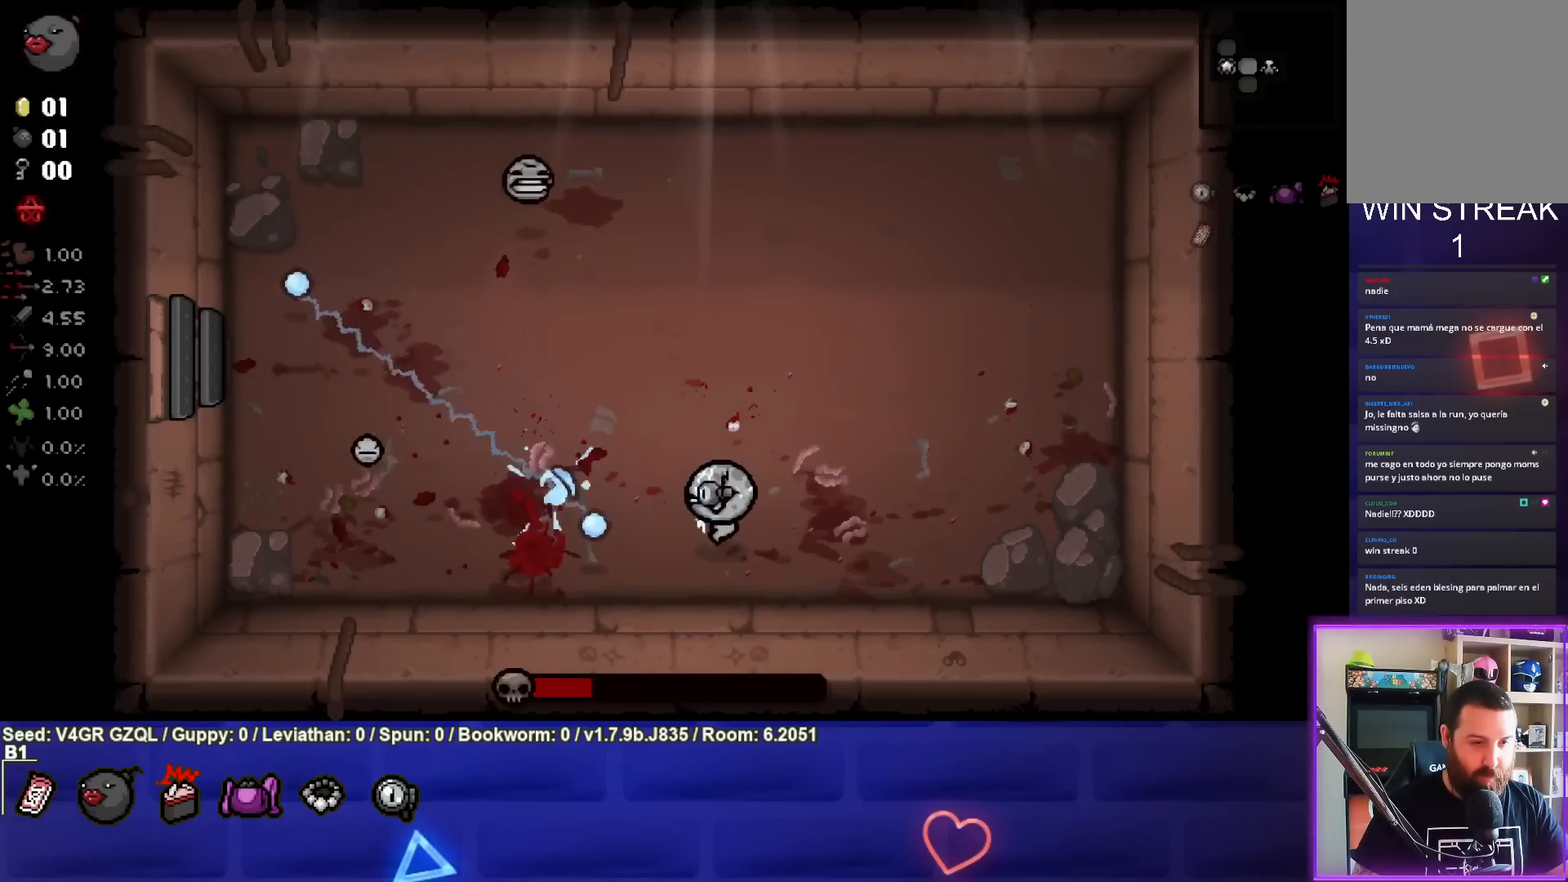
{"buttons": [], "left_stick": "left", "right_stick": "center", "events": [[100, "left_stick", "center"], [200, "left_stick", "down-left"], [250, "left_stick", "left"], [400, "SQUARE", "up"]]}